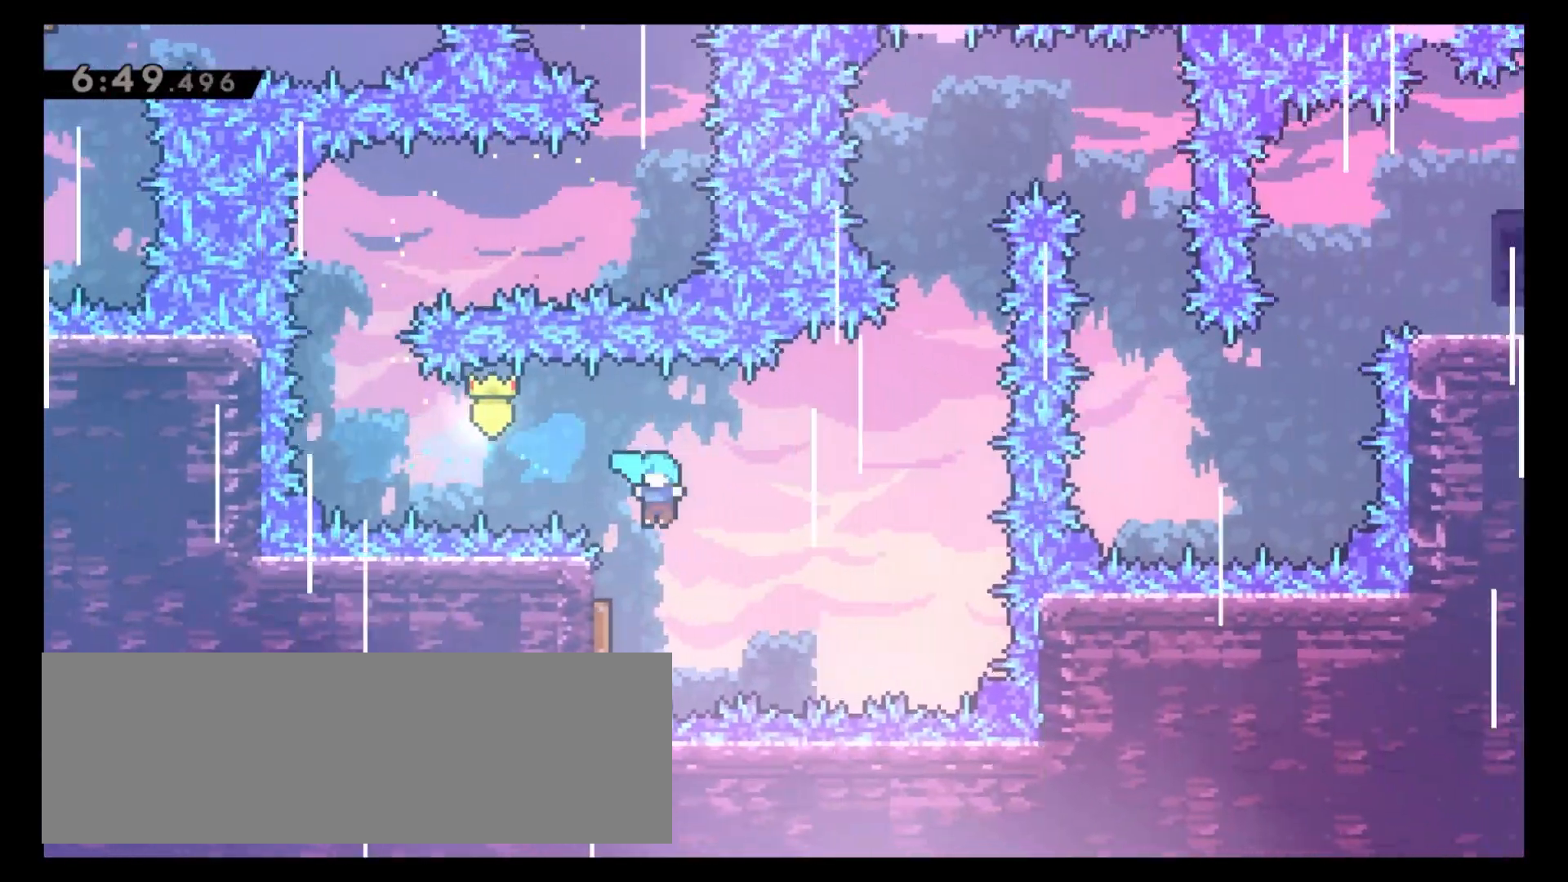
Gameplay with keyboard; each line is a JSON object with the keys held at the frame after it. "events" lists presses ("down") and releases ("up") of "4", "5", "6", "8", "c", "x" and "z" between this image and that frame as [ms after this image, input, new state], when the widget could be followed in between. No other keys are recorded. Mouse input is not recorded.
{"keys": ["8"], "events": [[217, "6", "down"], [233, "4", "up"], [450, "8", "down"], [500, "6", "up"]]}
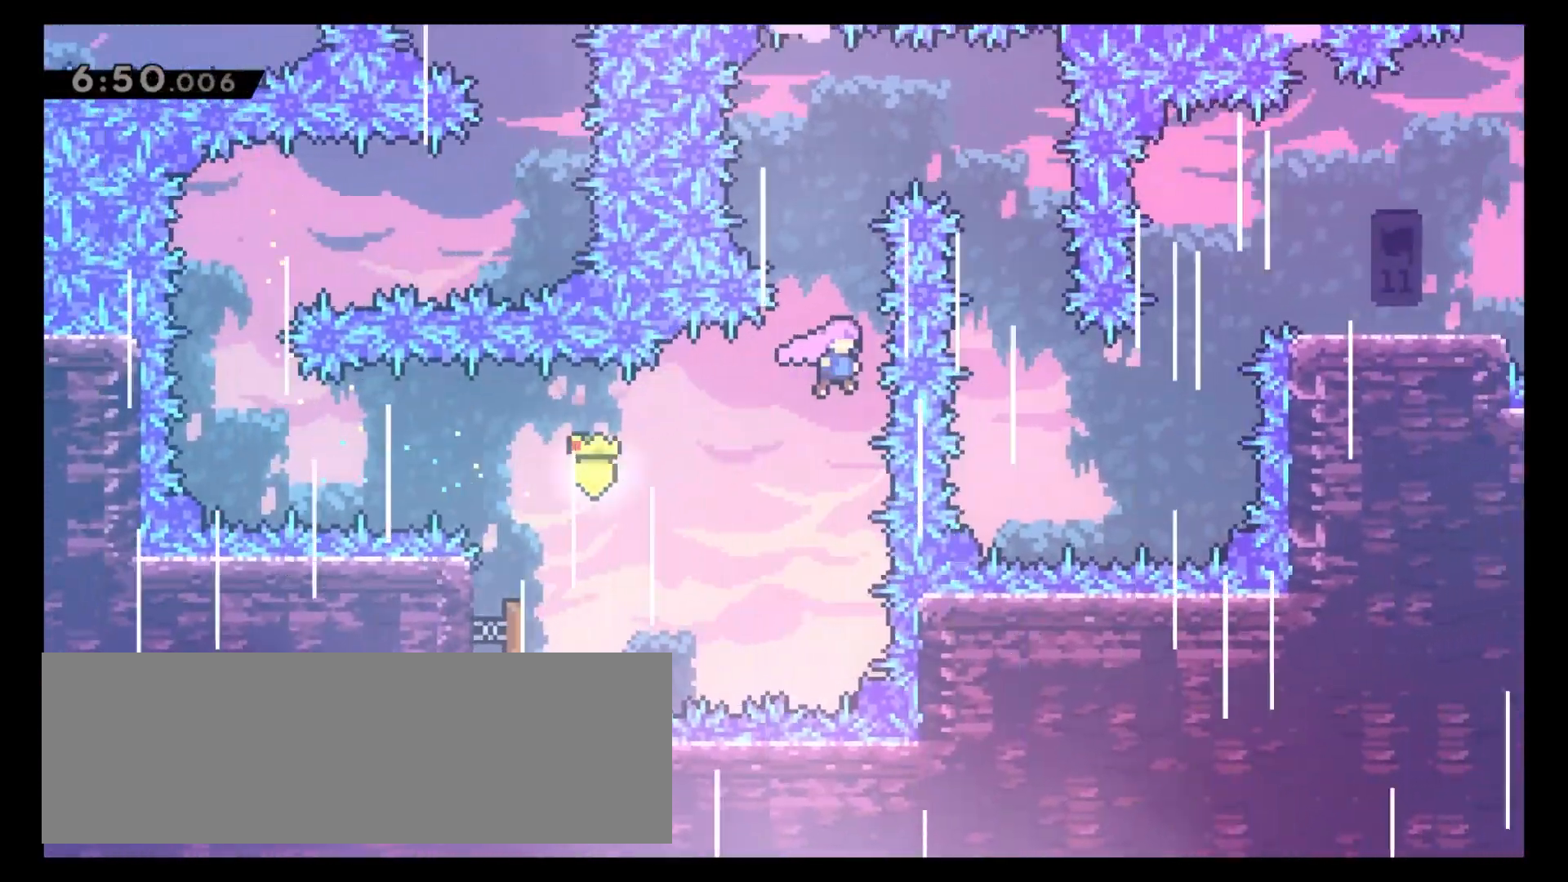
{"keys": ["6"], "events": [[17, "x", "down"], [100, "x", "up"], [150, "6", "down"], [183, "8", "up"]]}
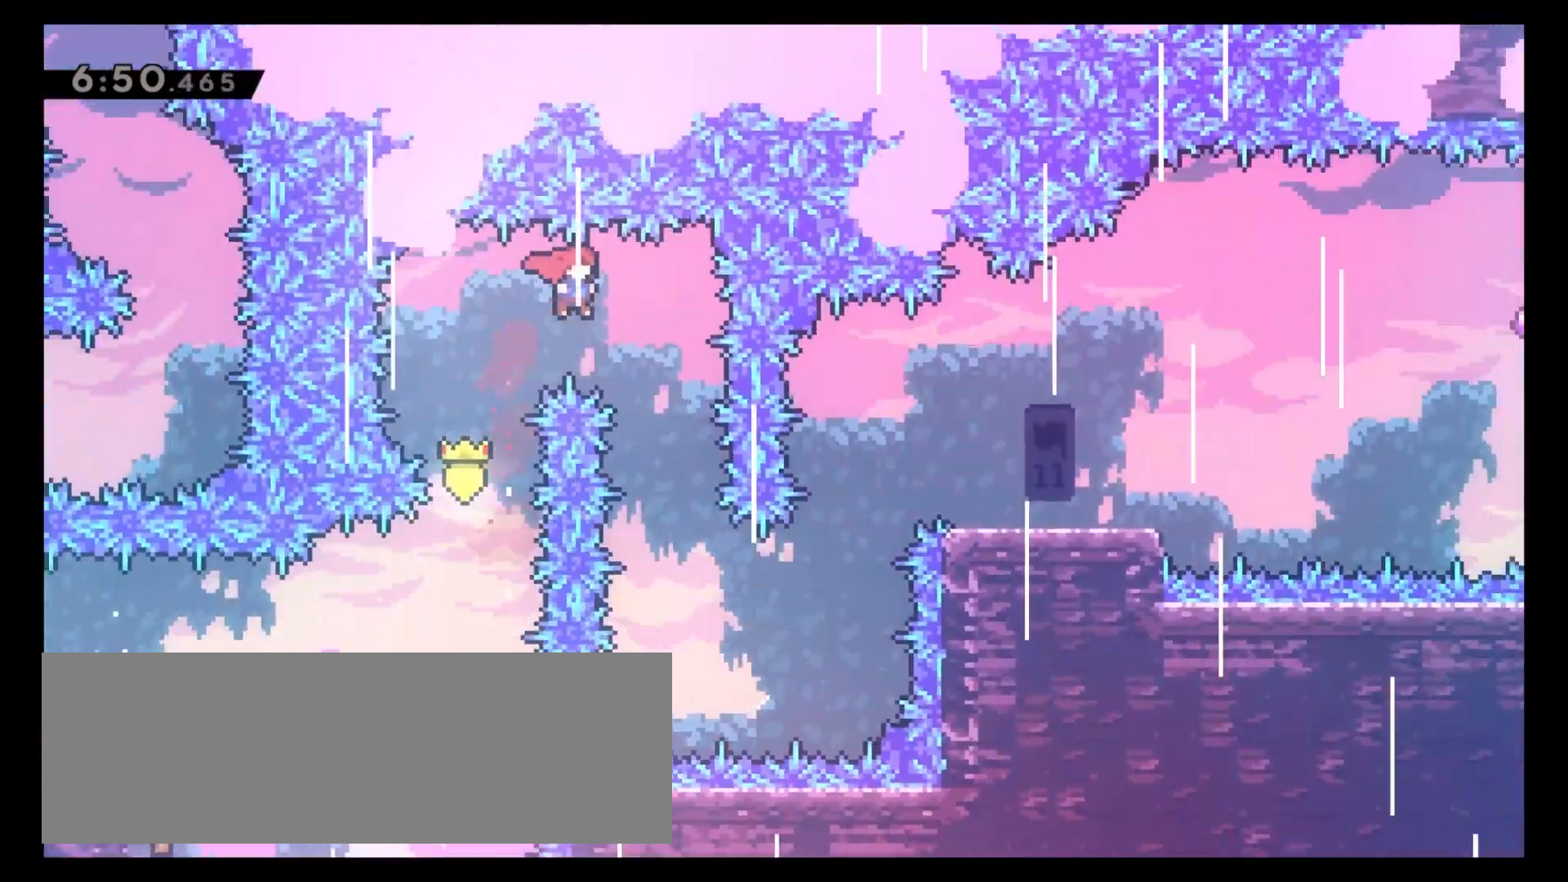
{"keys": ["6"], "events": [[100, "6", "up"], [317, "6", "down"], [450, "6", "up"], [500, "6", "down"]]}
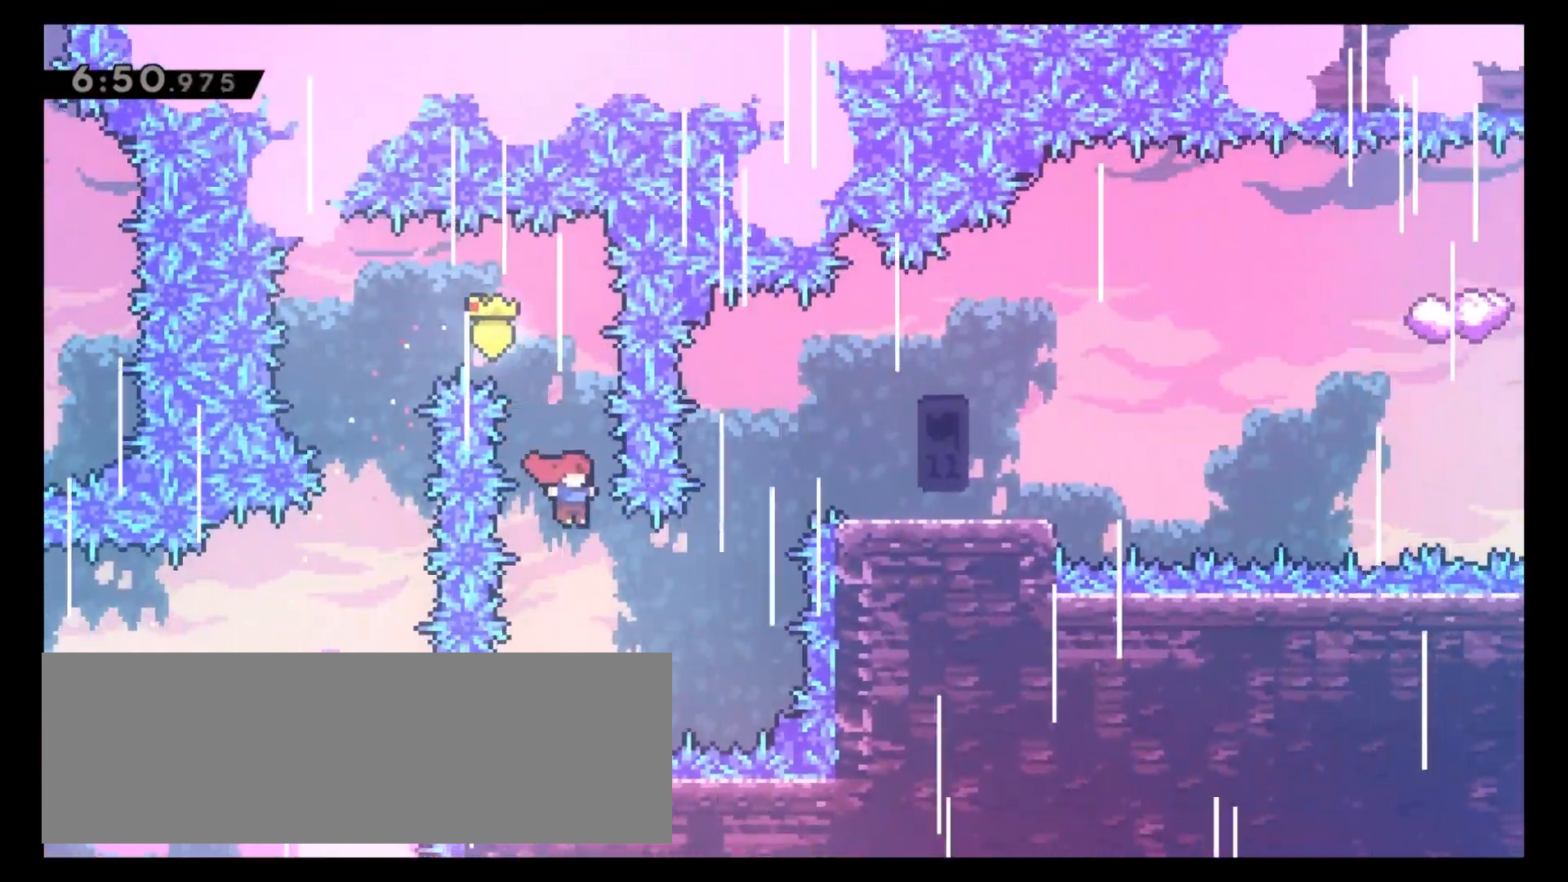
{"keys": ["6", "8"], "events": [[200, "8", "down"], [217, "x", "down"], [317, "x", "up"]]}
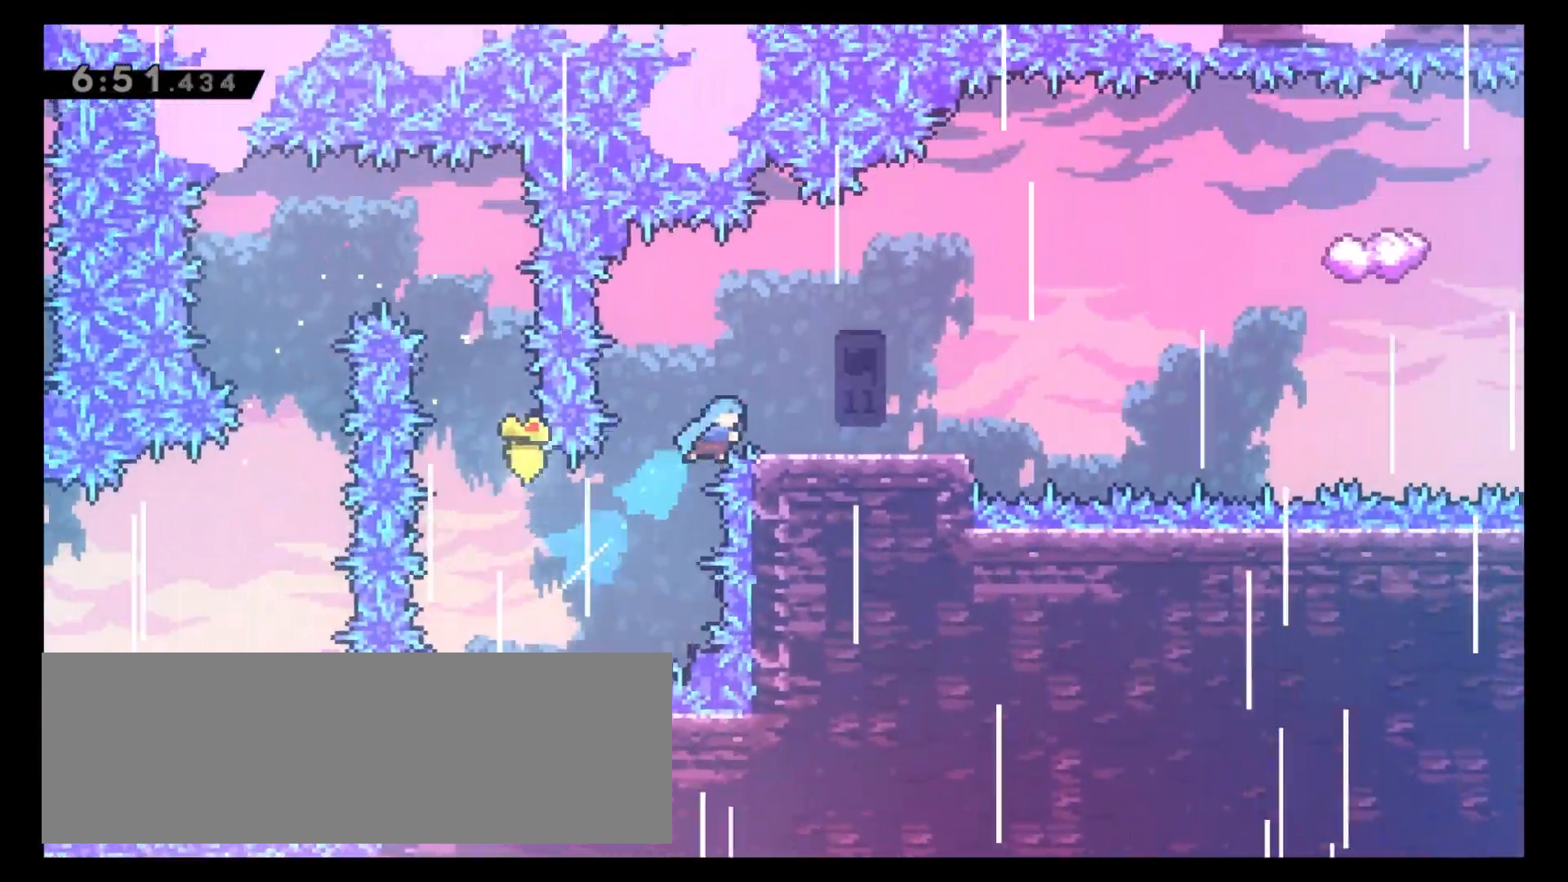
{"keys": [], "events": [[50, "8", "up"], [333, "6", "up"]]}
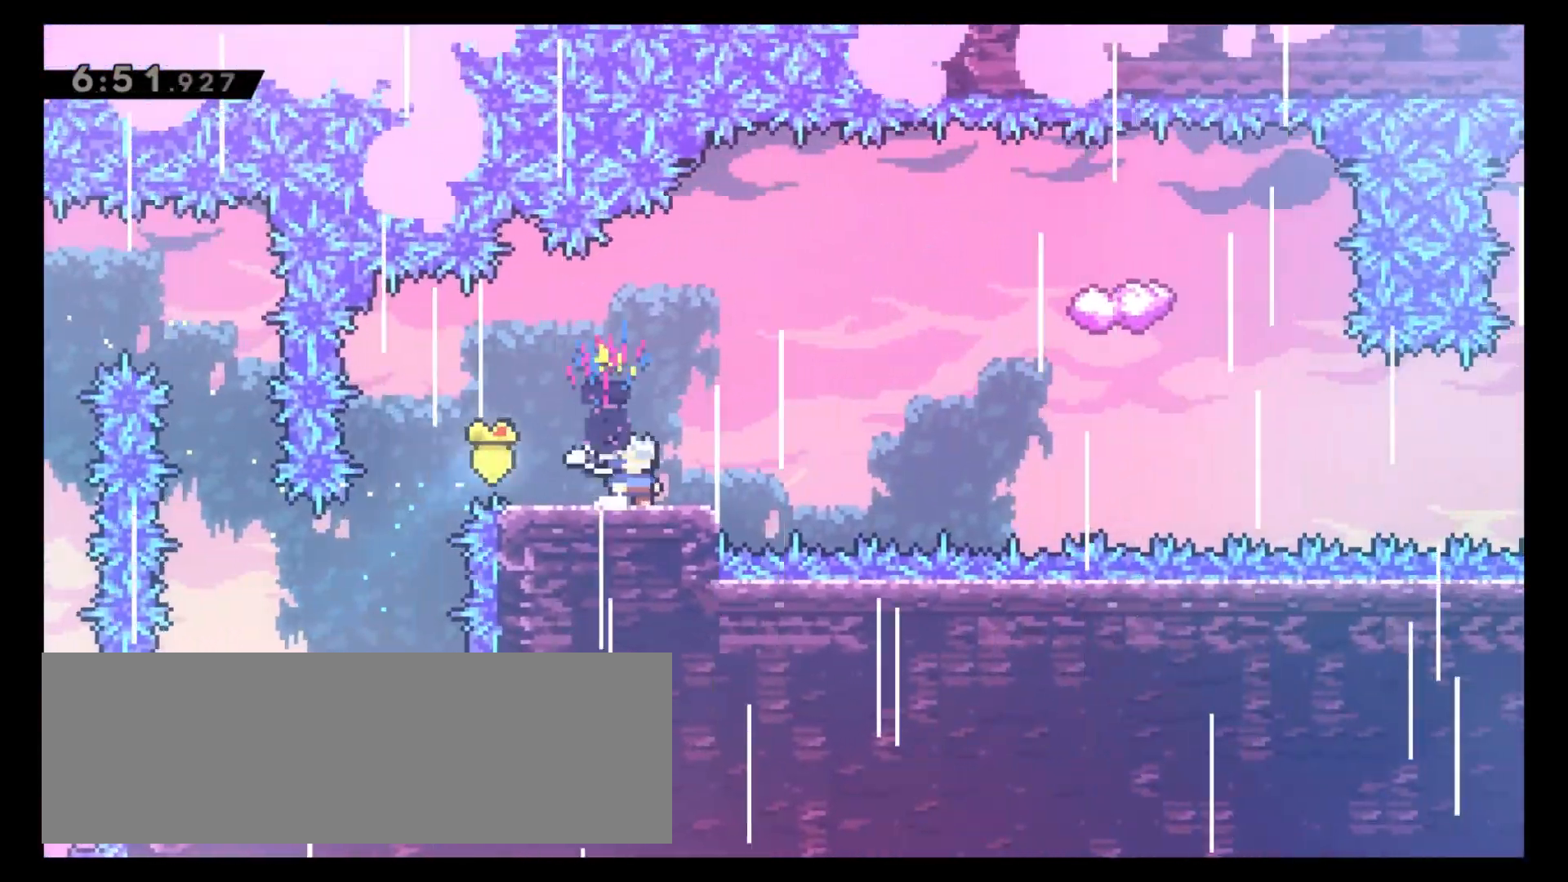
{"keys": ["6"], "events": [[233, "6", "down"], [300, "c", "down"], [400, "c", "up"]]}
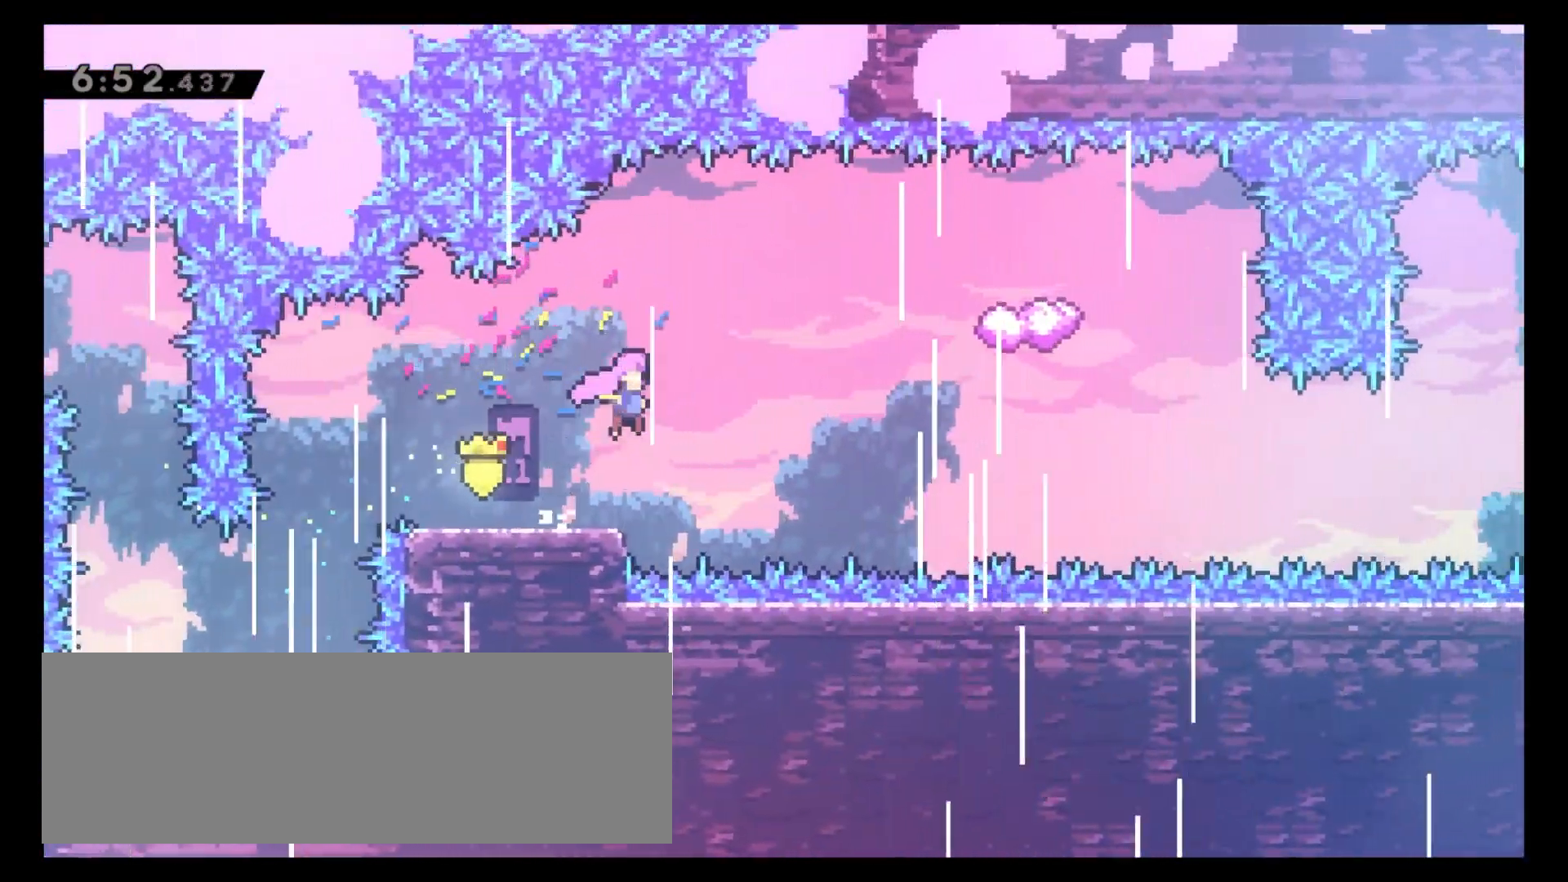
{"keys": ["6", "8", "x"], "events": [[200, "8", "down"], [217, "x", "down"]]}
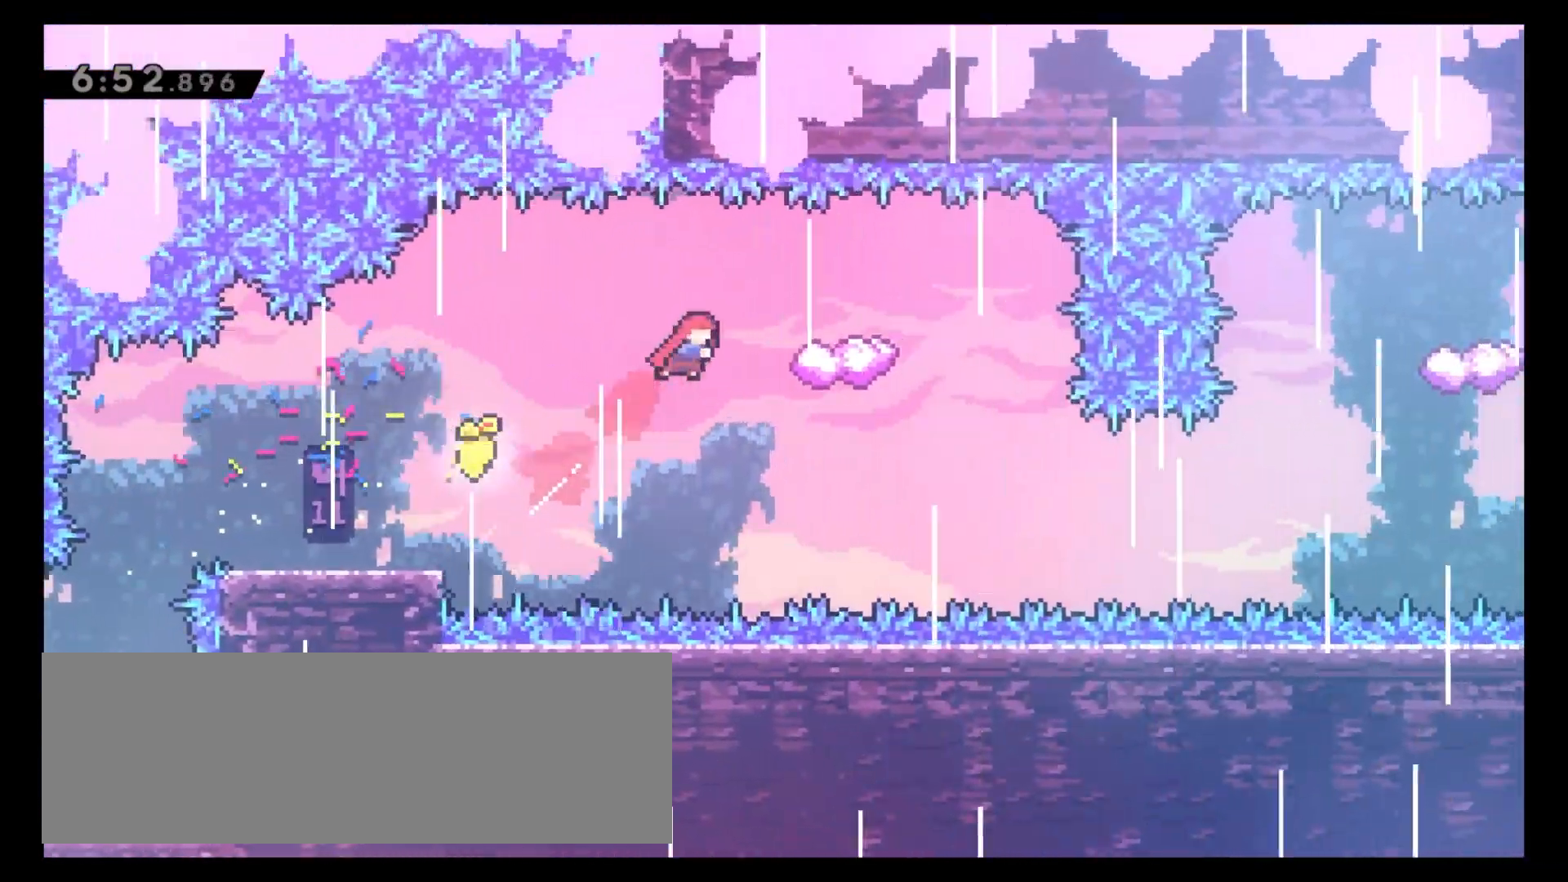
{"keys": [], "events": [[50, "x", "up"], [83, "8", "up"], [300, "c", "down"], [350, "c", "up"], [483, "6", "up"]]}
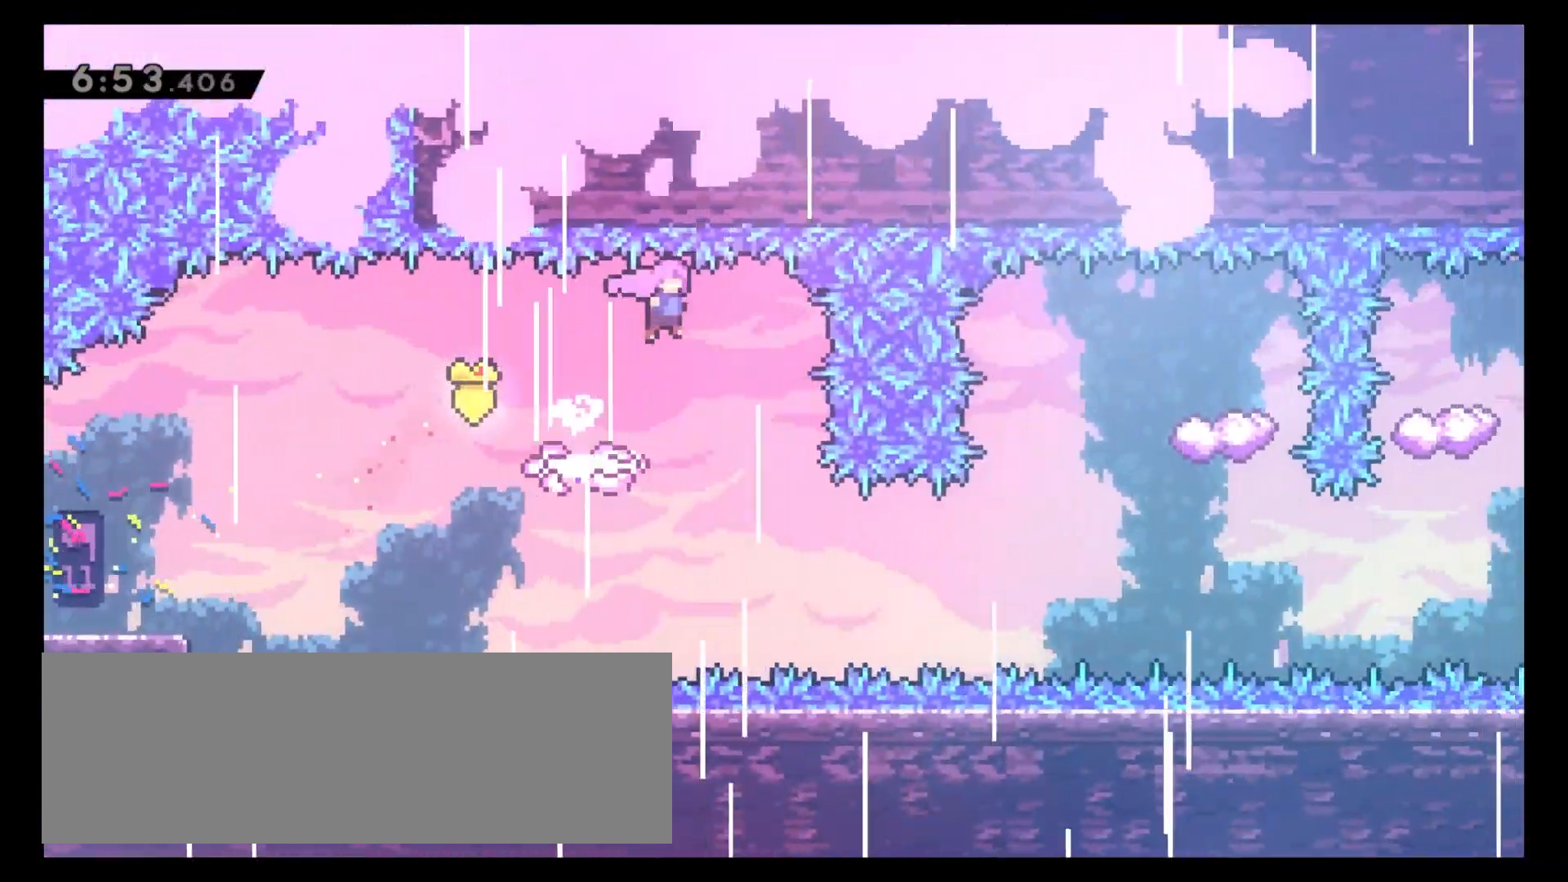
{"keys": ["6"], "events": [[167, "6", "down"], [267, "6", "up"], [333, "6", "down"]]}
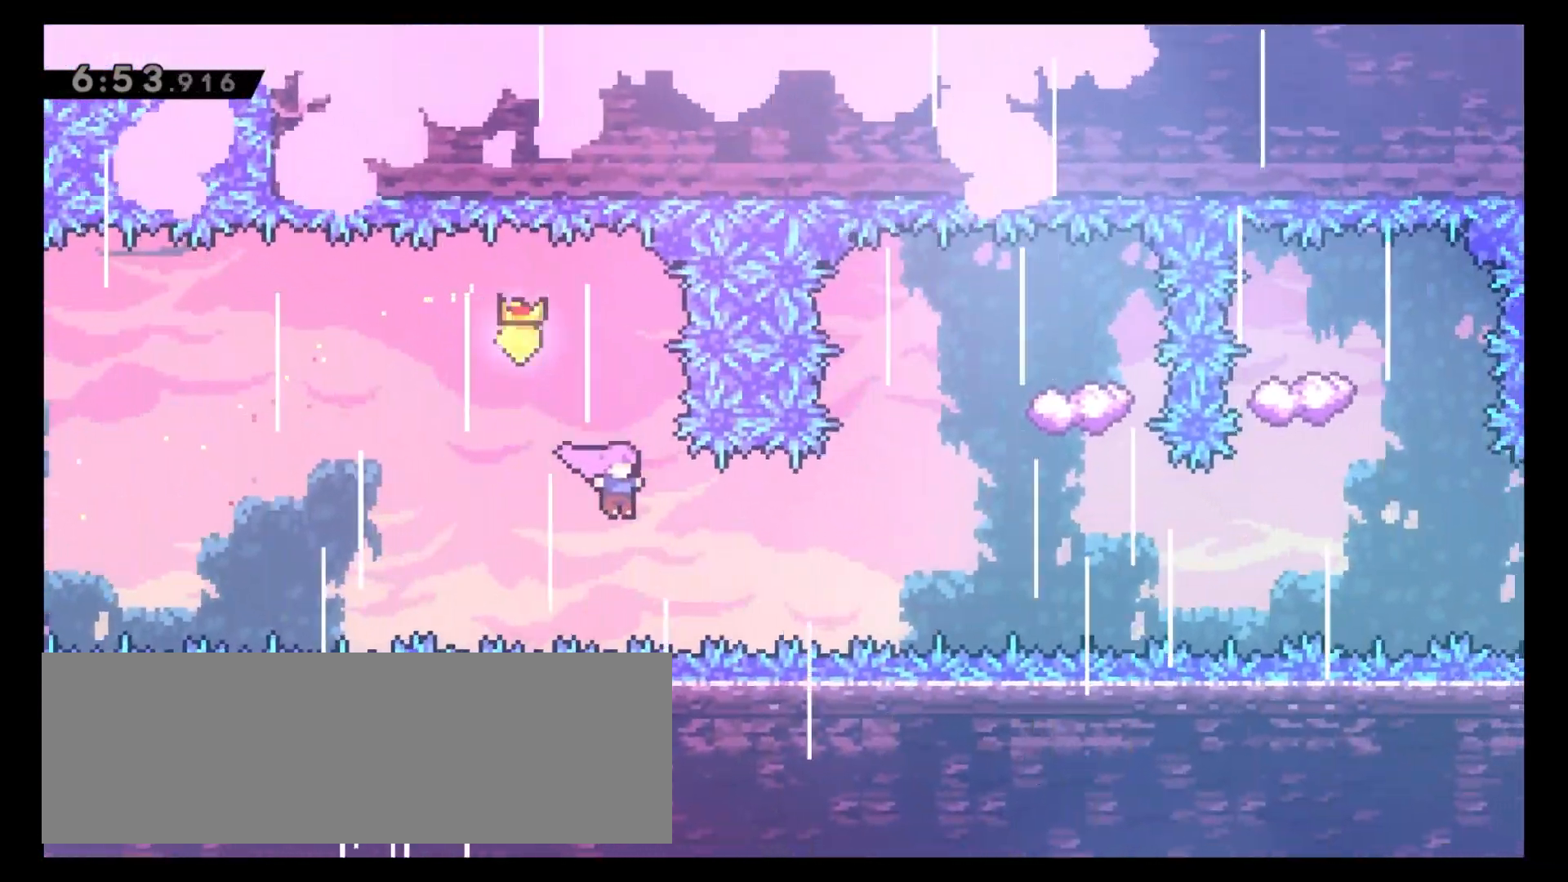
{"keys": ["6", "8"], "events": [[83, "x", "down"], [183, "x", "up"], [483, "8", "down"]]}
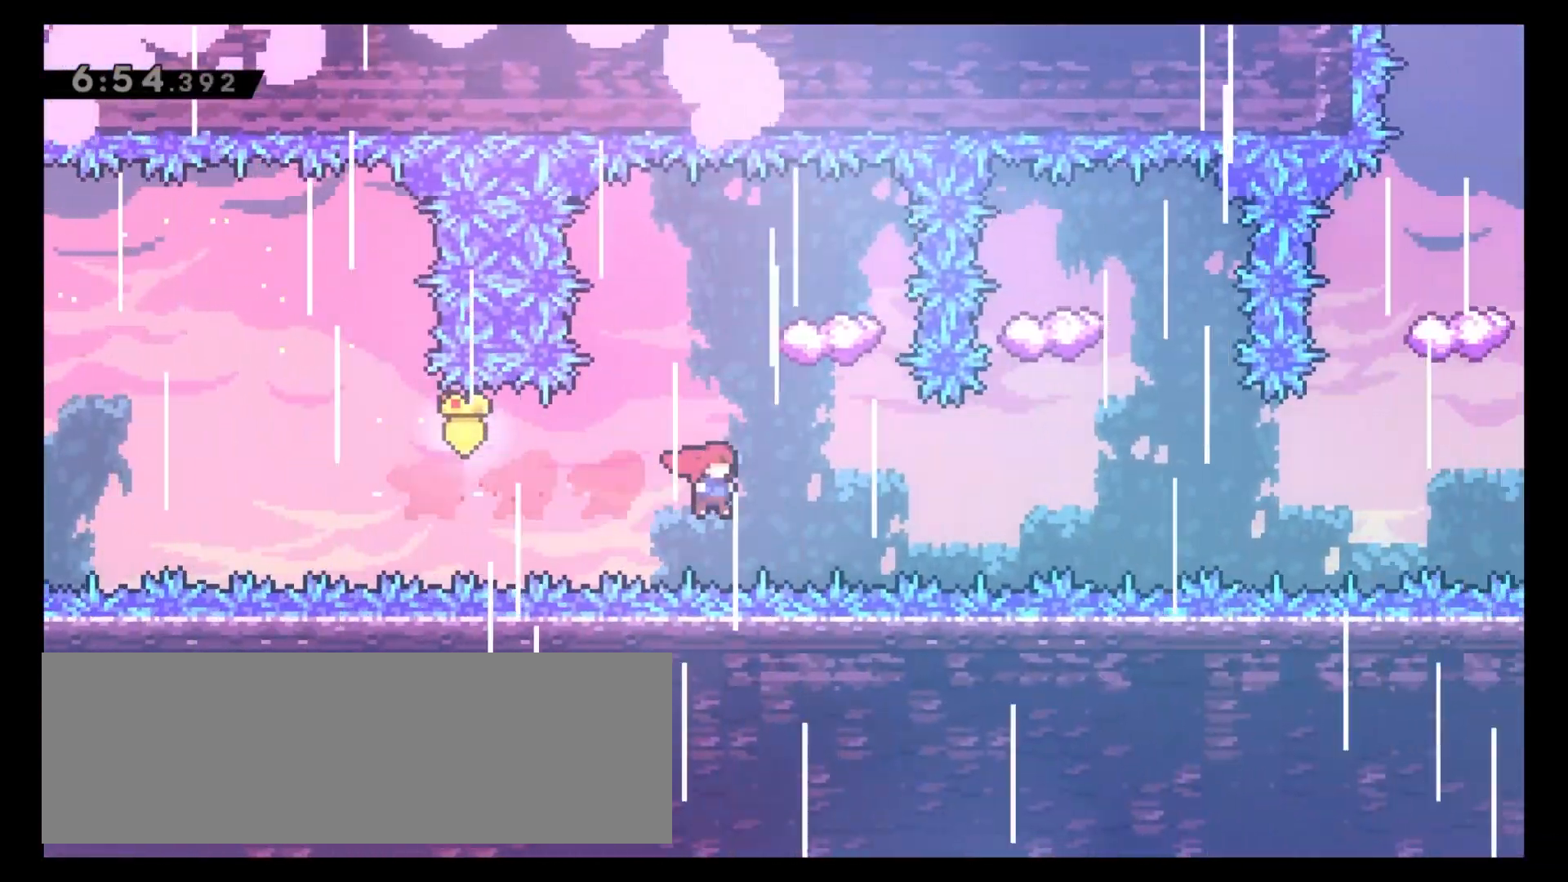
{"keys": [], "events": [[17, "6", "up"], [17, "x", "down"], [117, "x", "up"], [183, "8", "up"], [217, "6", "down"], [433, "6", "up"]]}
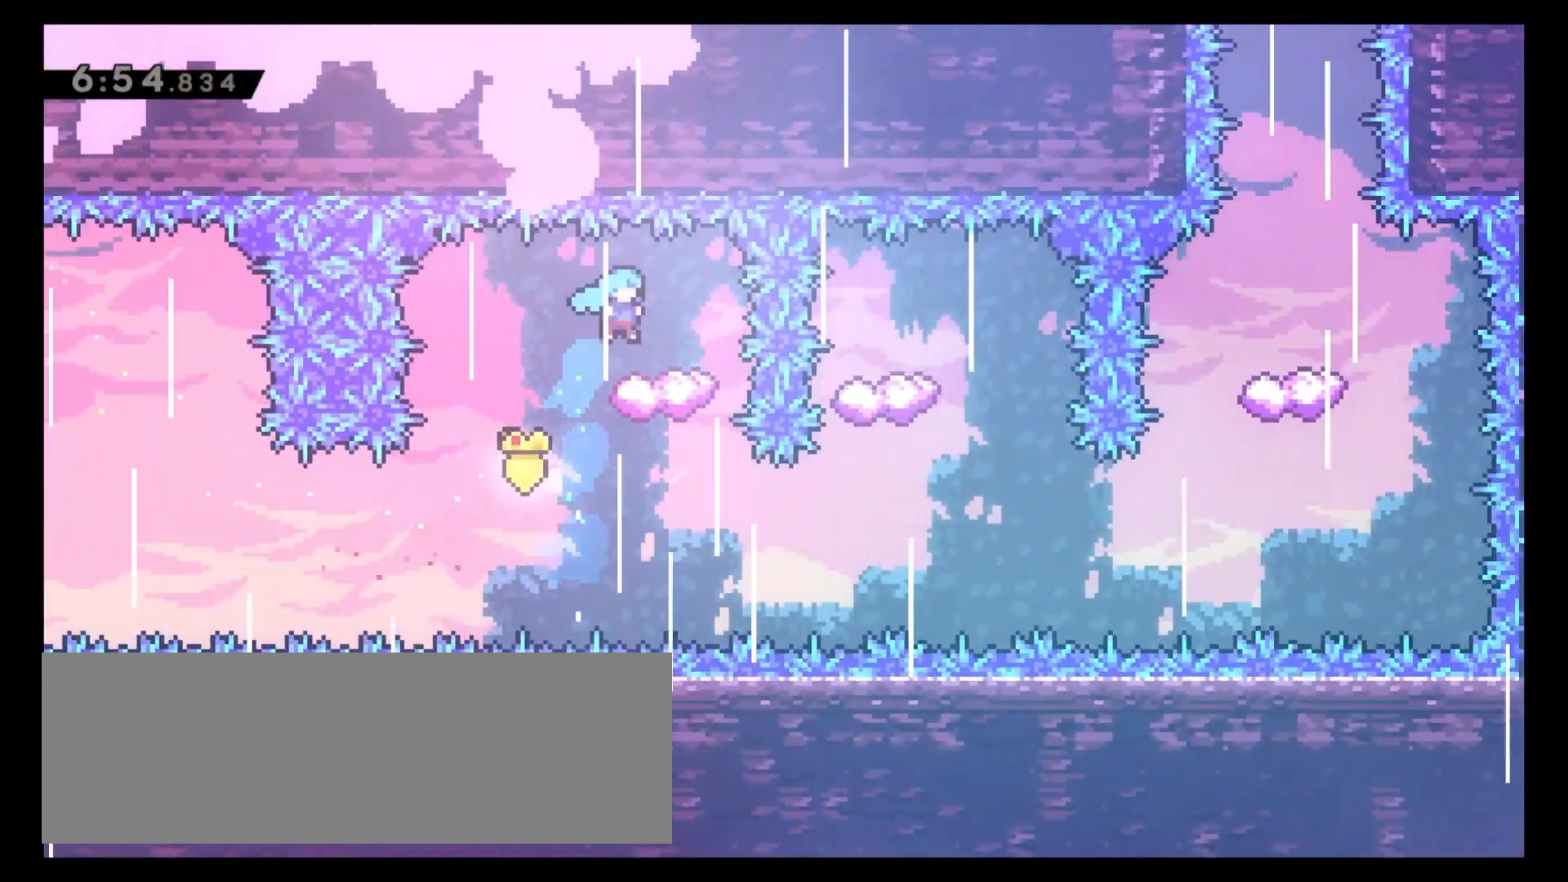
{"keys": [], "events": [[200, "c", "down"], [267, "c", "up"]]}
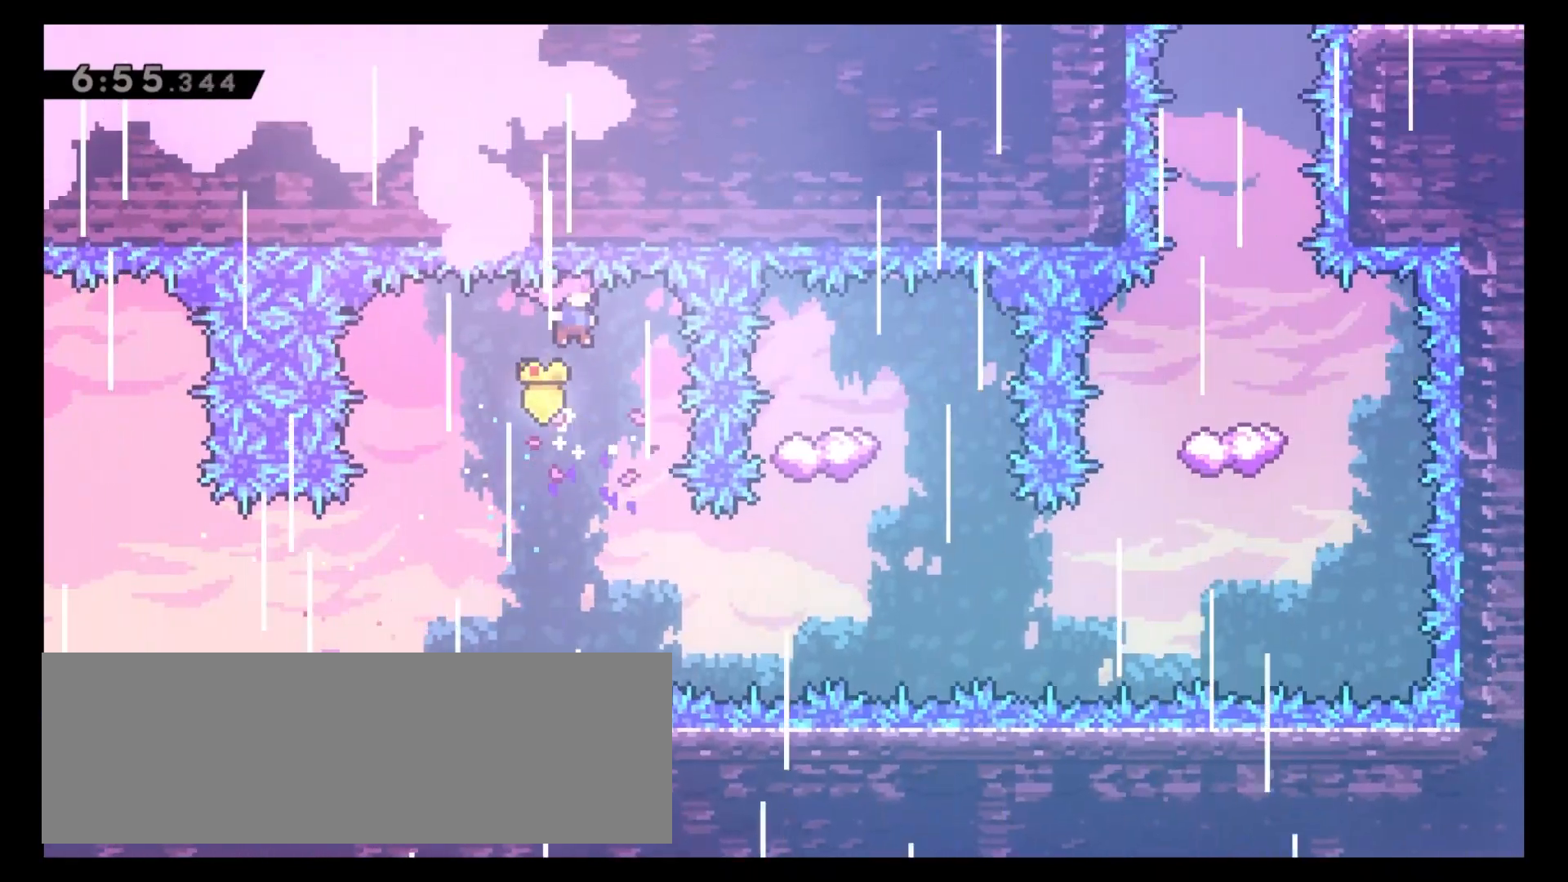
{"keys": ["6", "x"], "events": [[367, "6", "down"], [500, "x", "down"]]}
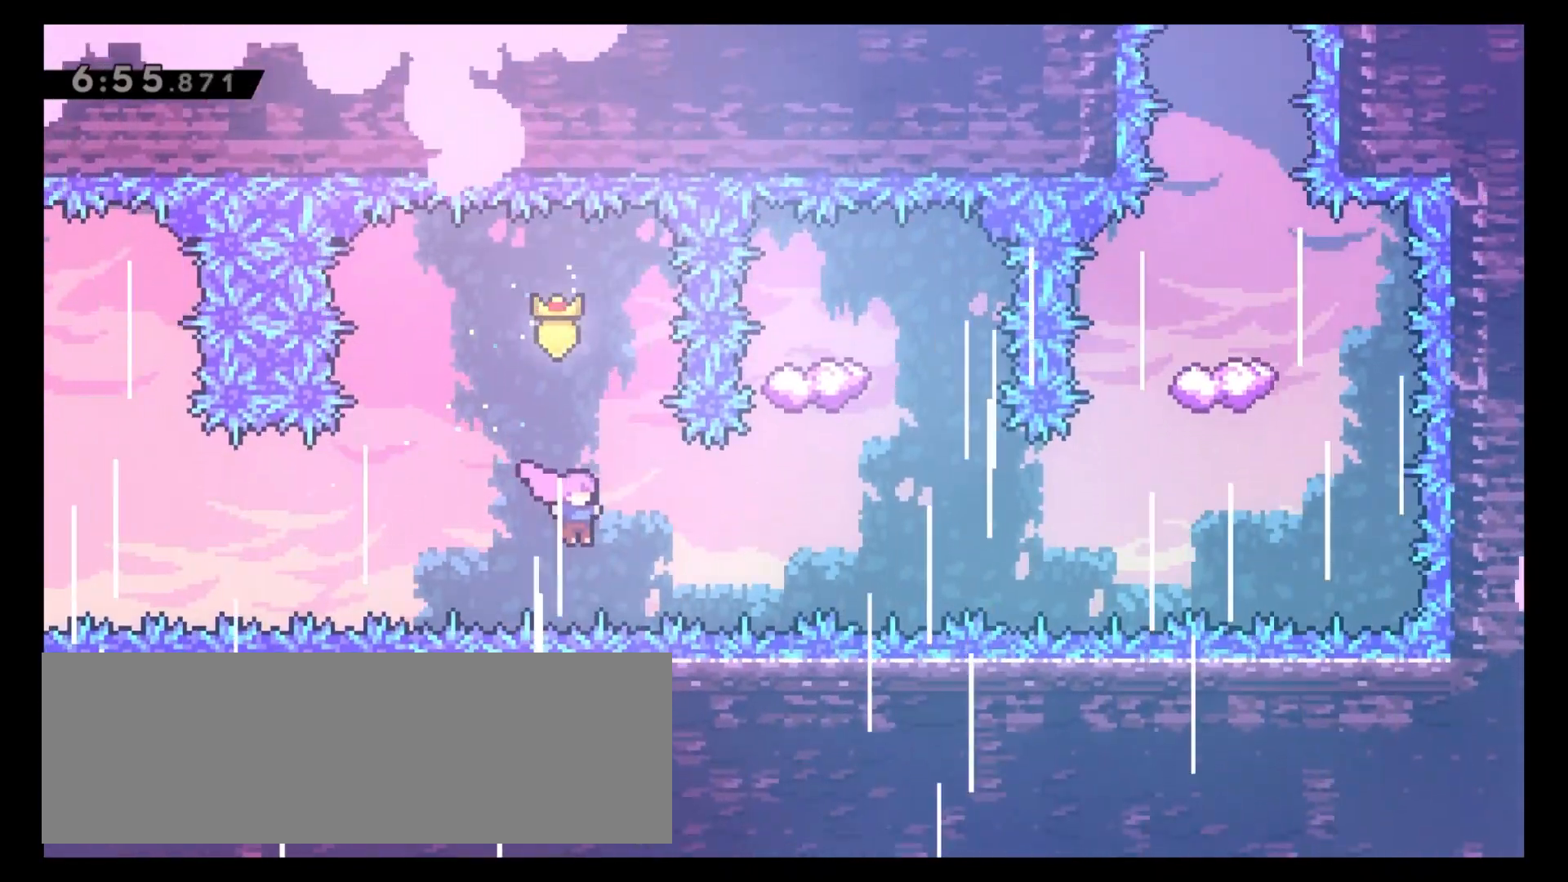
{"keys": [], "events": [[117, "x", "up"], [350, "6", "up"], [350, "8", "down"], [383, "x", "down"], [467, "x", "up"], [500, "8", "up"]]}
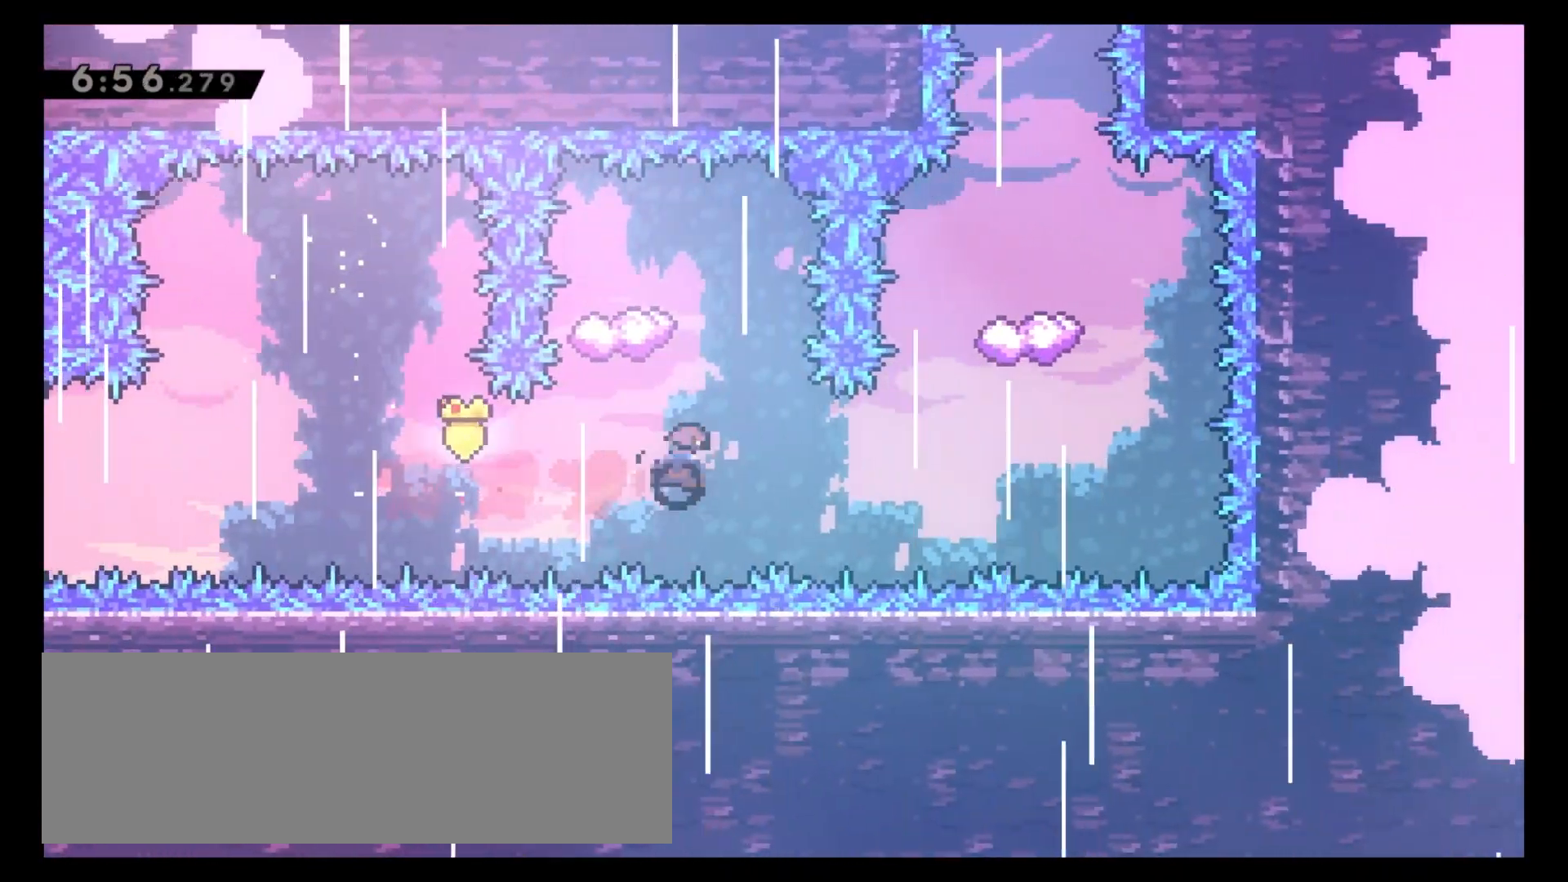
{"keys": [], "events": [[267, "4", "down"], [367, "4", "up"]]}
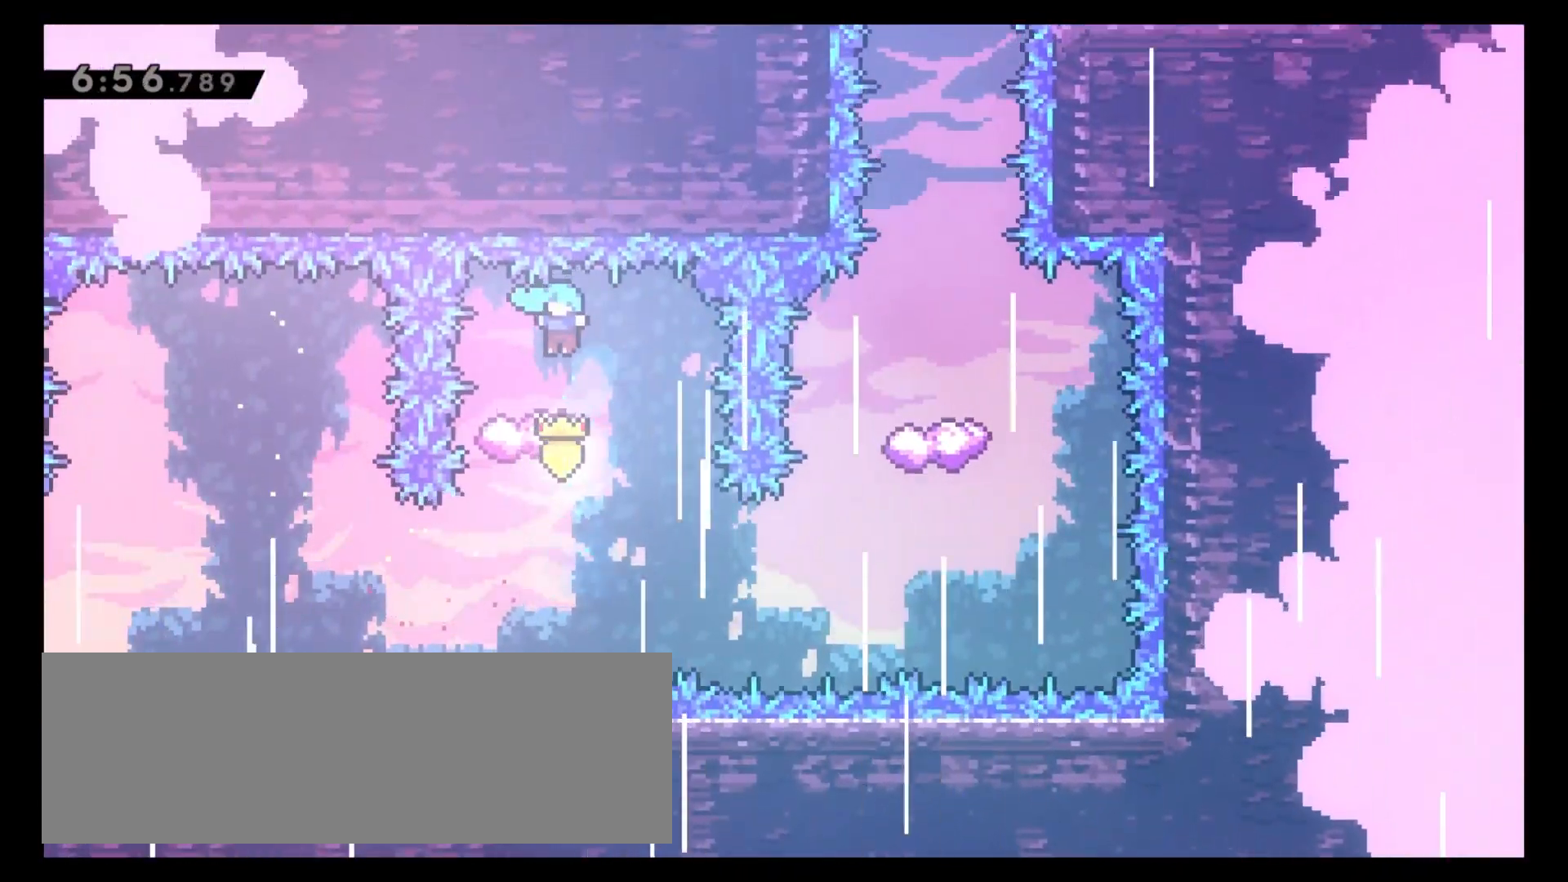
{"keys": [], "events": [[117, "c", "down"], [200, "6", "down"], [200, "c", "up"], [433, "6", "up"]]}
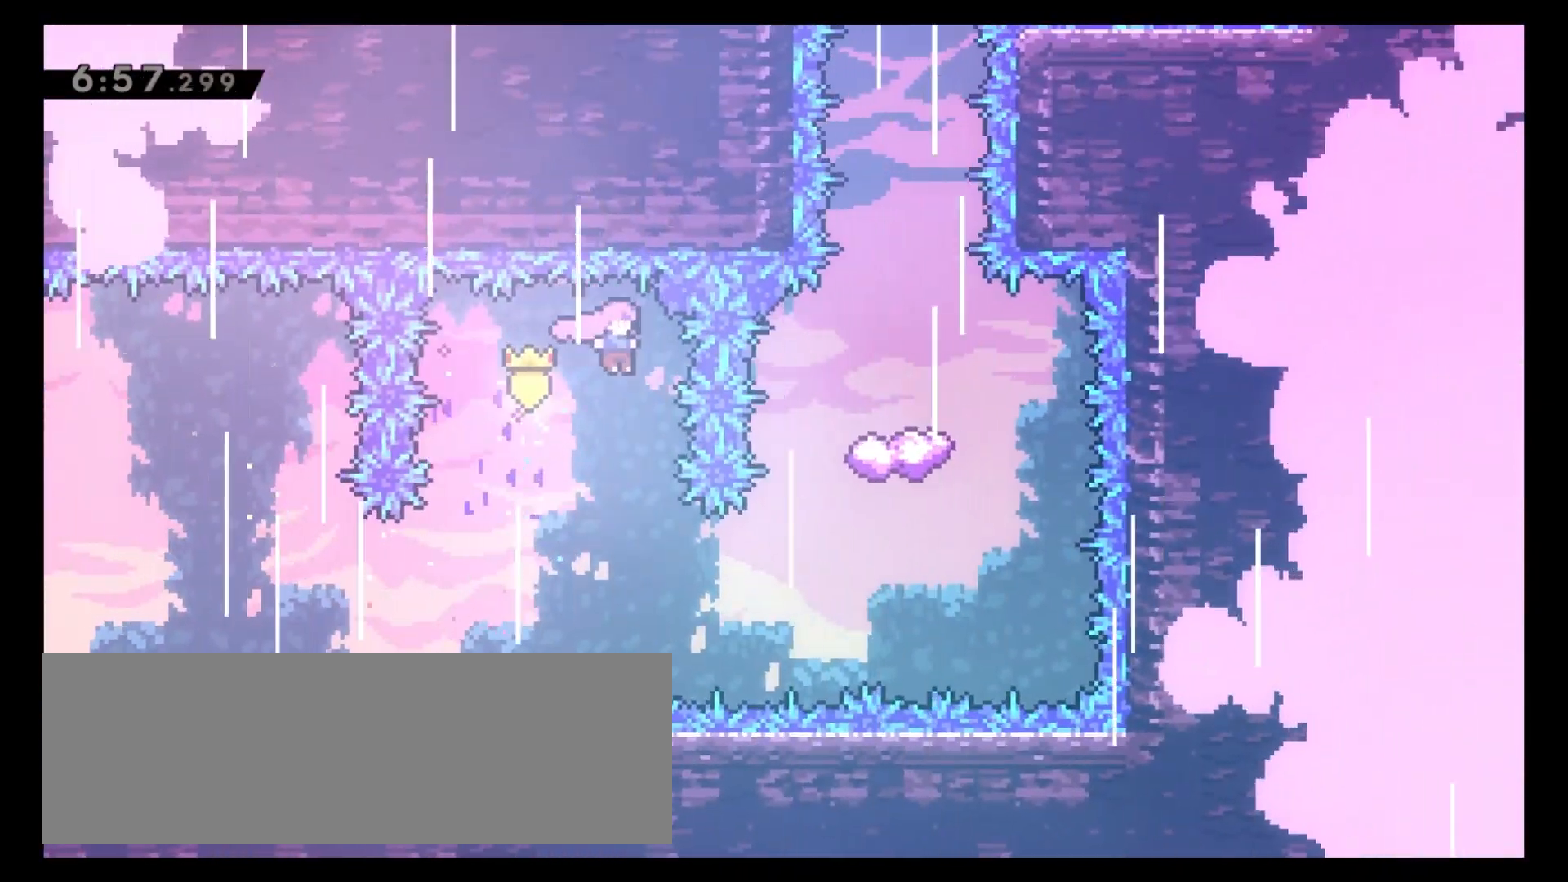
{"keys": ["6", "x"], "events": [[433, "6", "down"], [467, "x", "down"]]}
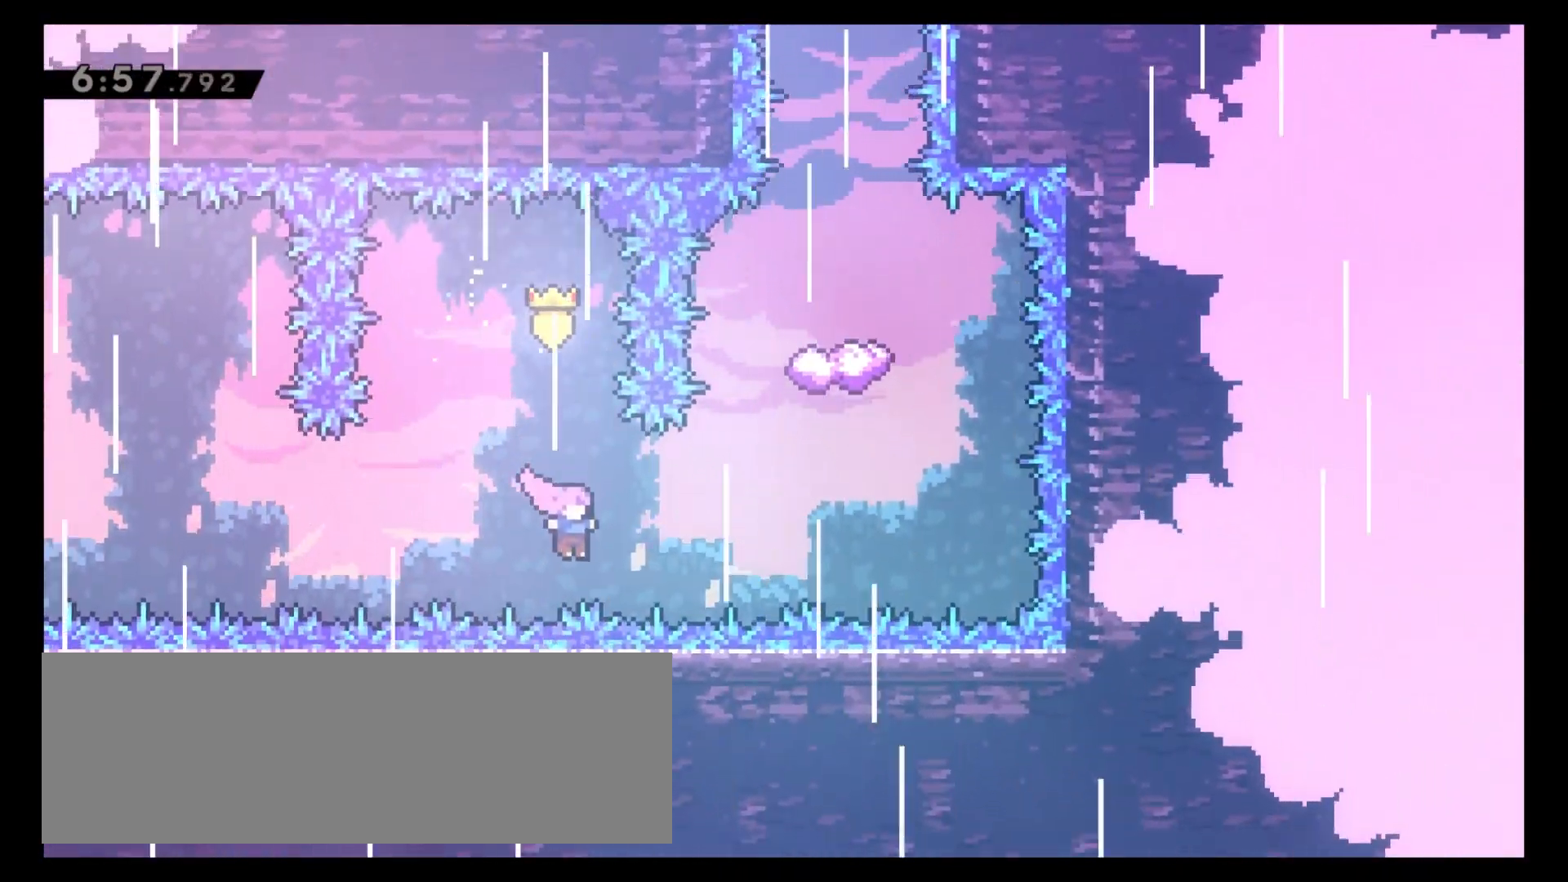
{"keys": ["8"], "events": [[67, "x", "up"], [283, "6", "up"], [317, "8", "down"], [333, "x", "down"], [433, "x", "up"]]}
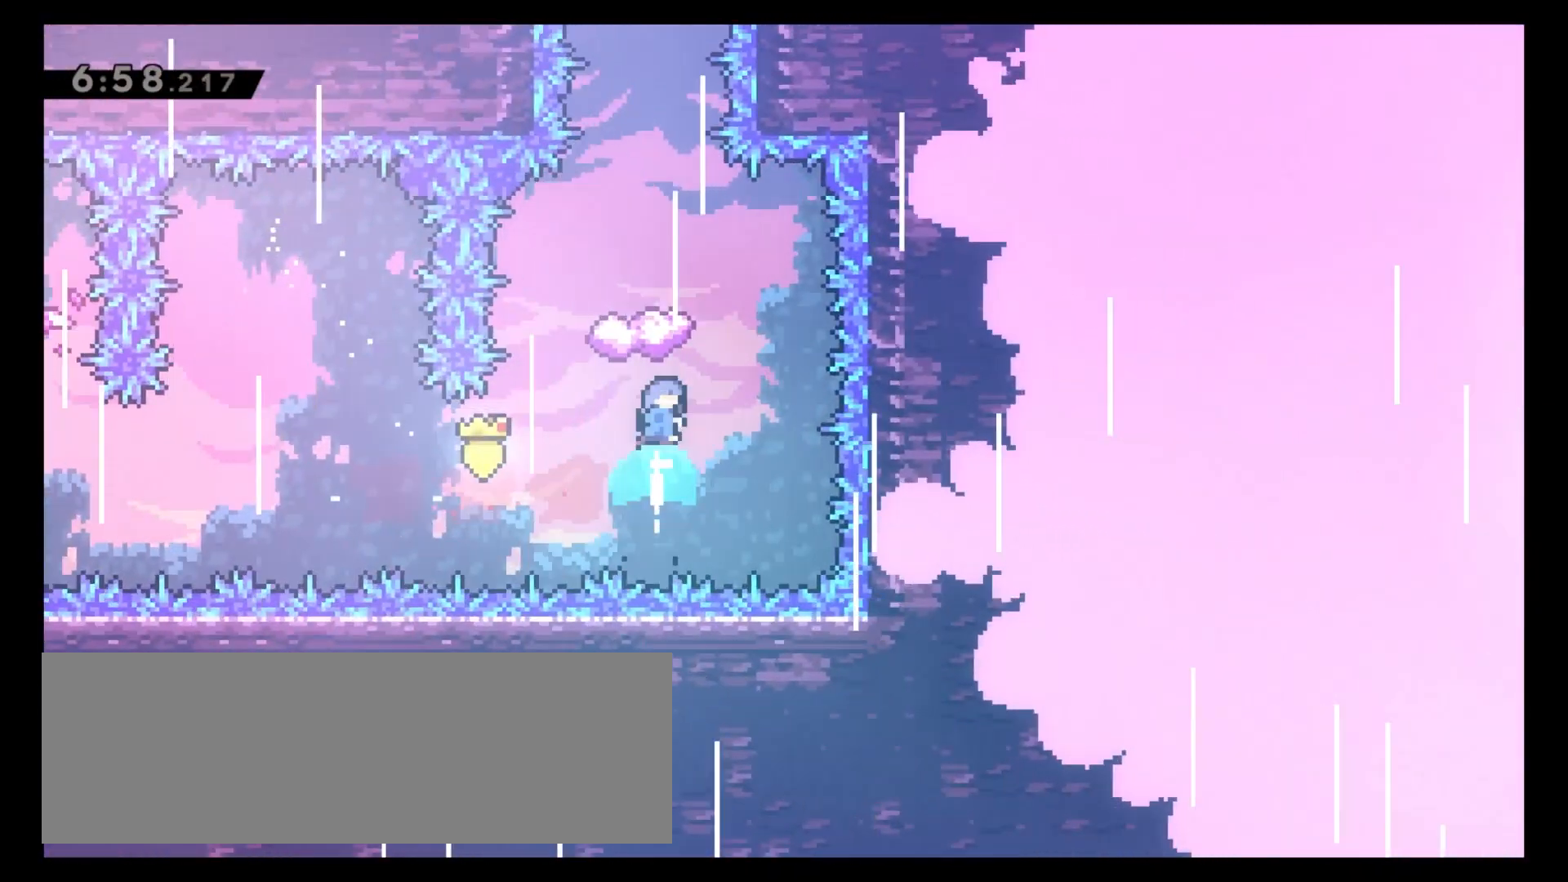
{"keys": [], "events": [[83, "8", "up"], [200, "4", "down"], [267, "4", "up"]]}
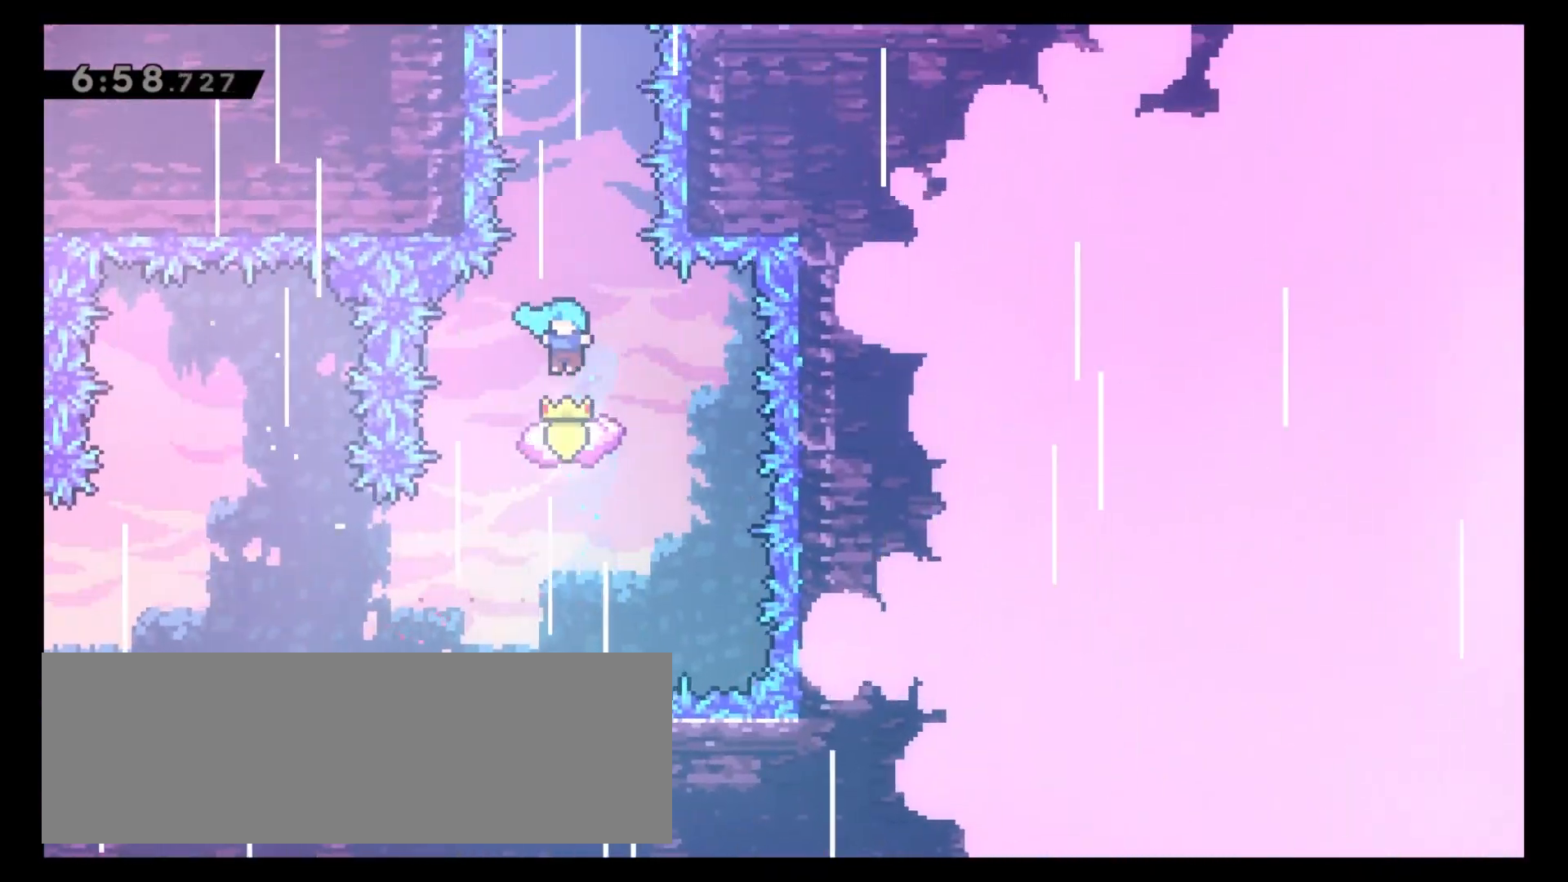
{"keys": ["c"], "events": [[450, "c", "down"]]}
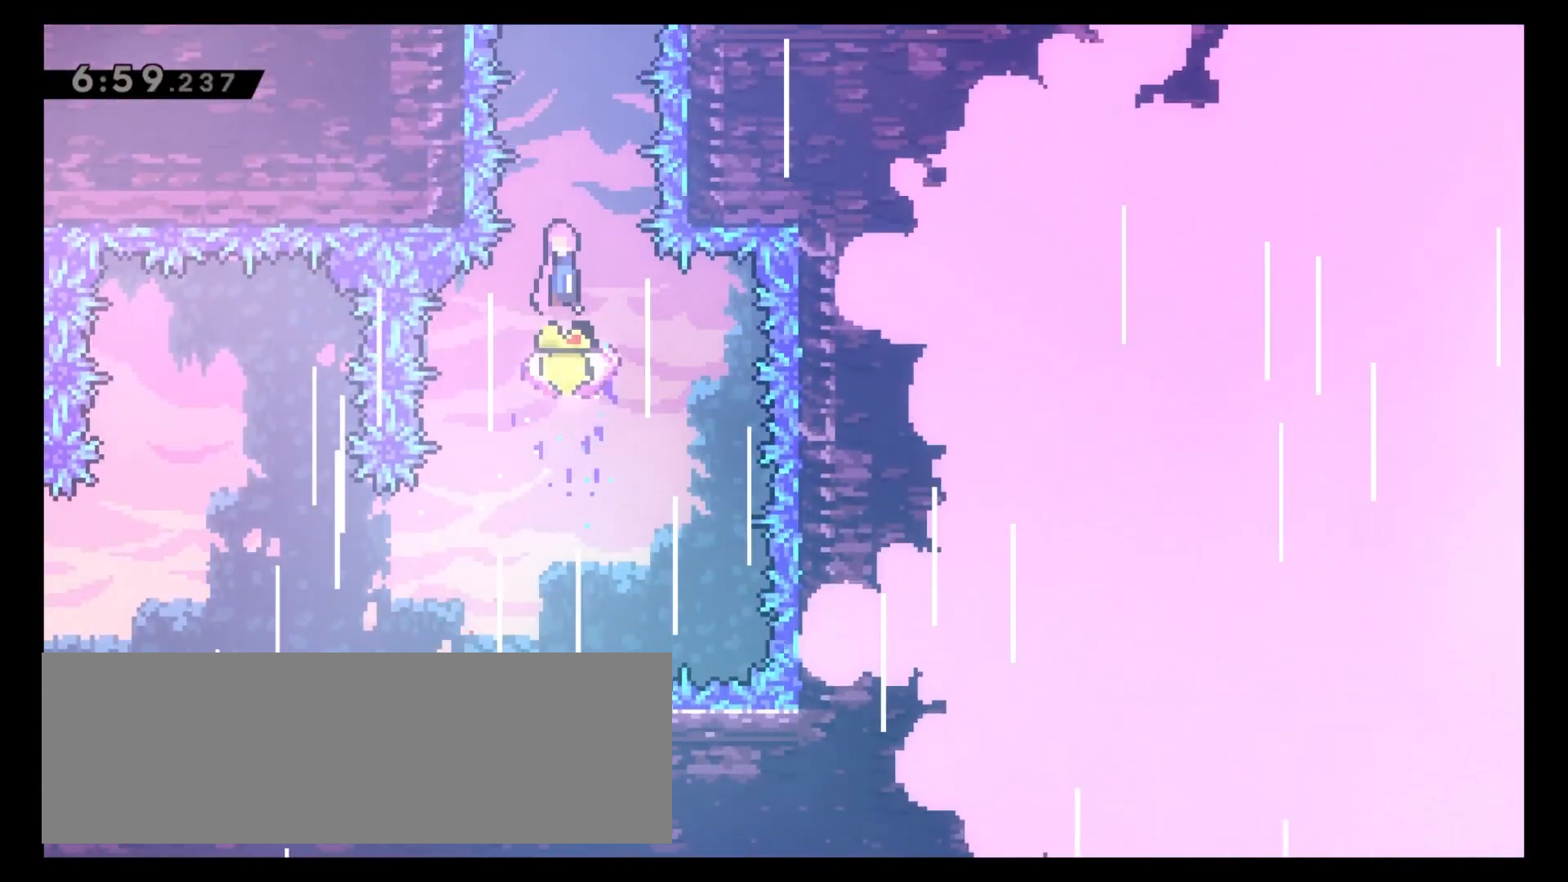
{"keys": ["6", "x"], "events": [[233, "6", "down"], [350, "c", "up"], [433, "x", "down"]]}
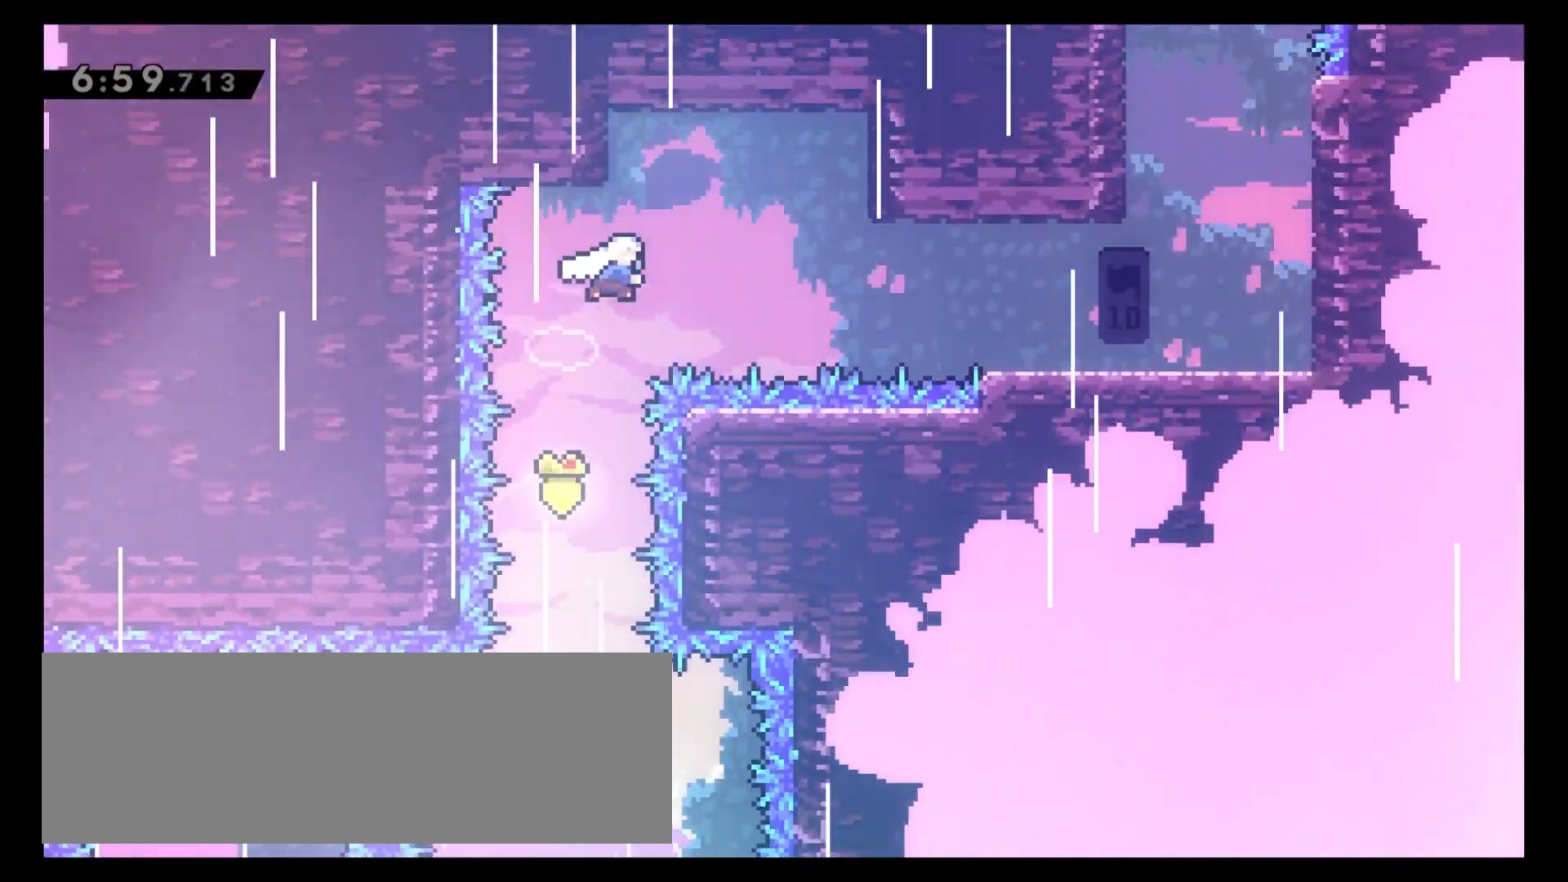
{"keys": ["6"], "events": [[67, "x", "up"], [183, "x", "down"], [267, "x", "up"]]}
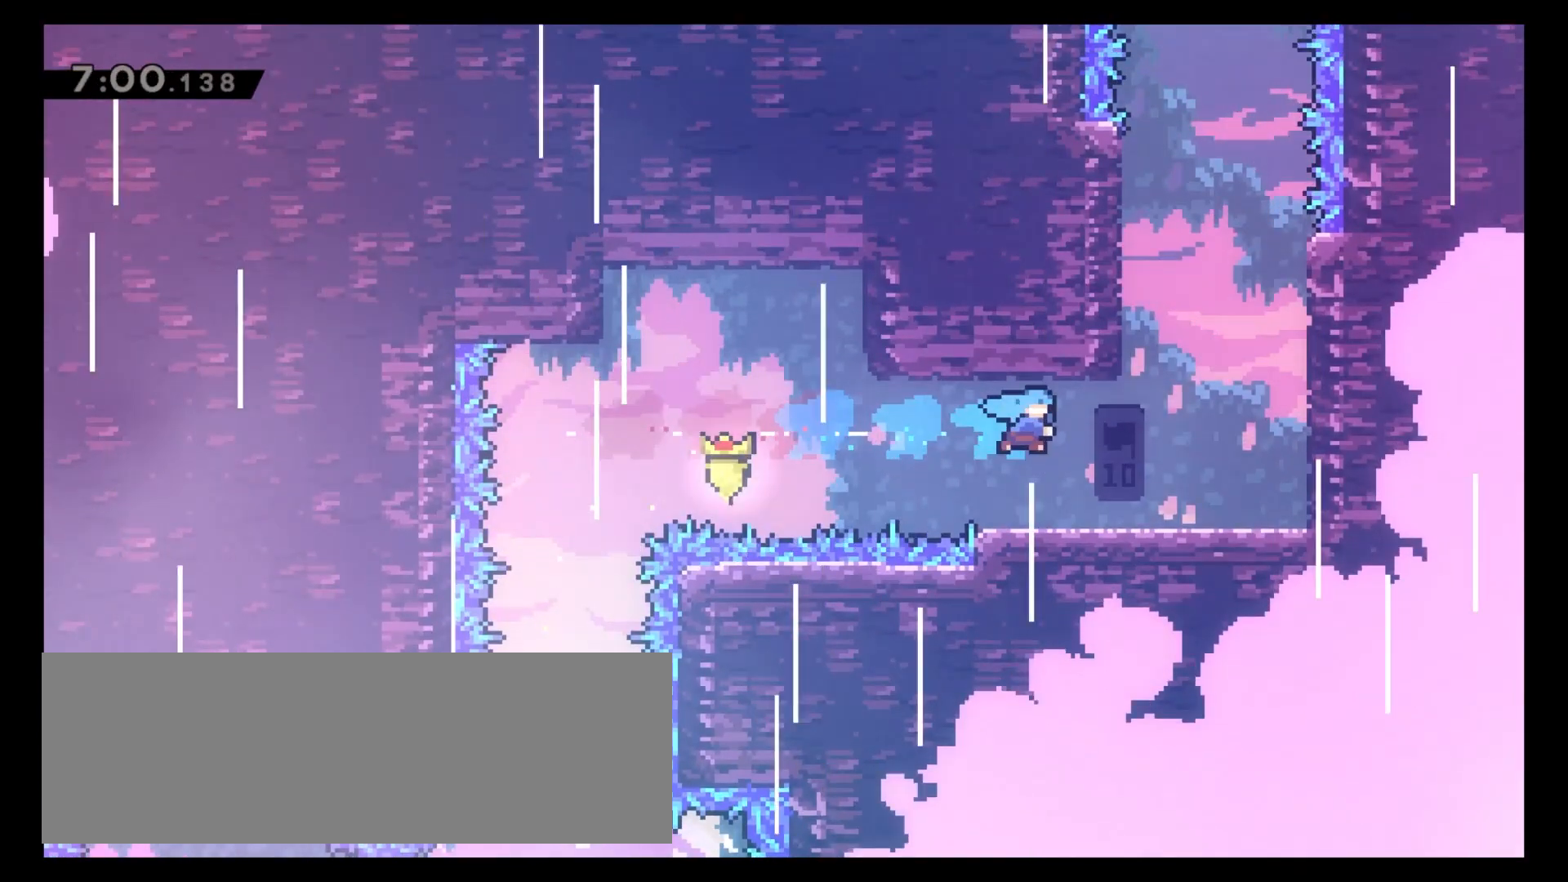
{"keys": ["6"], "events": [[150, "6", "up"], [417, "6", "down"]]}
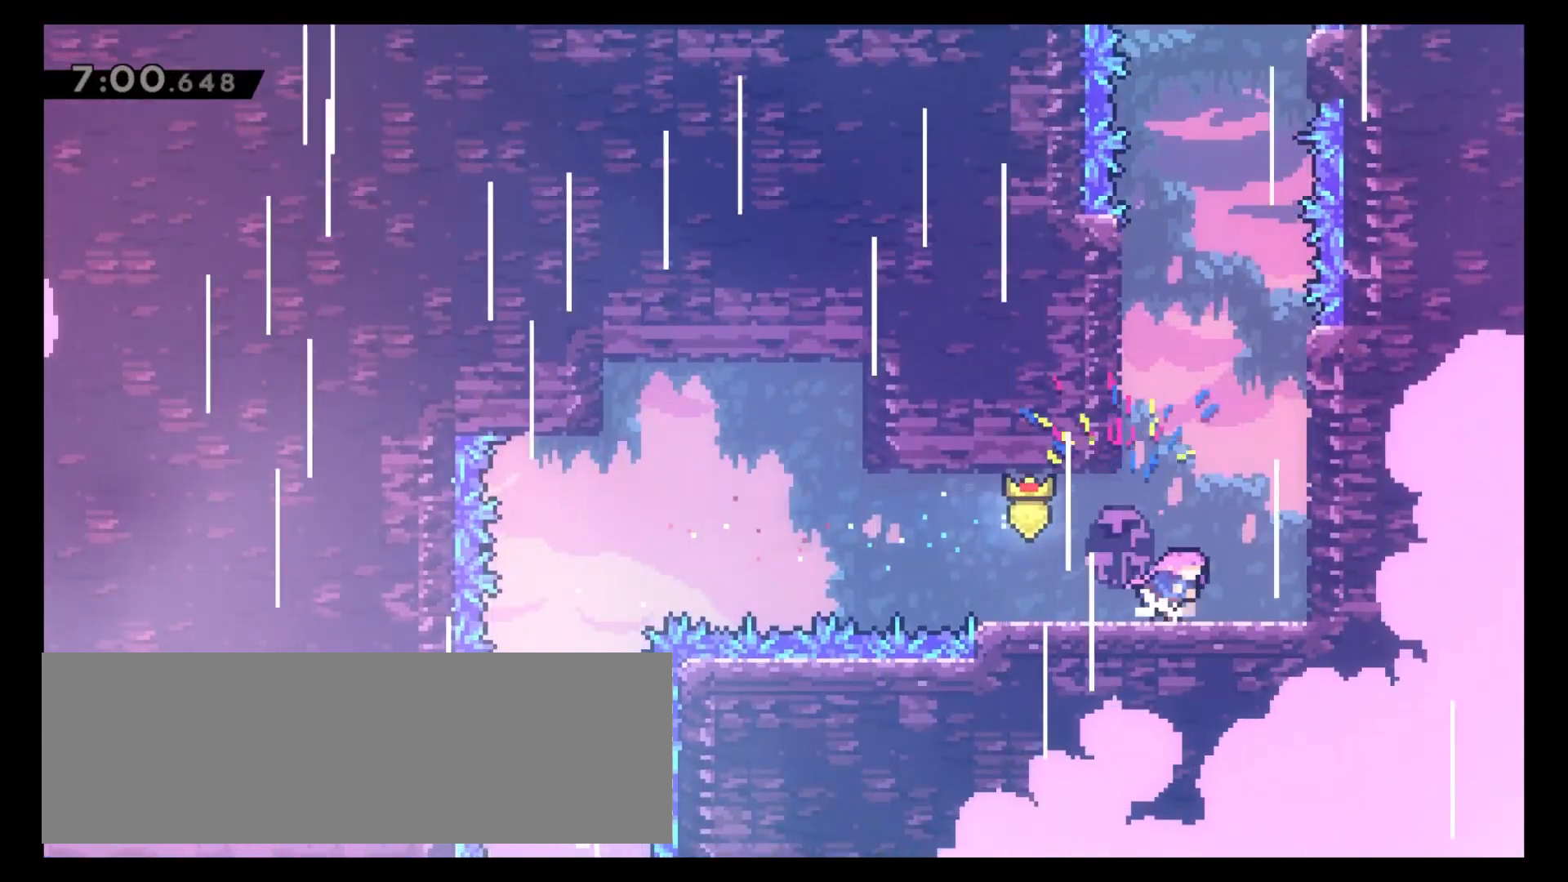
{"keys": ["4", "c"], "events": [[33, "c", "down"], [267, "c", "up"], [300, "4", "down"], [317, "6", "up"], [333, "c", "down"]]}
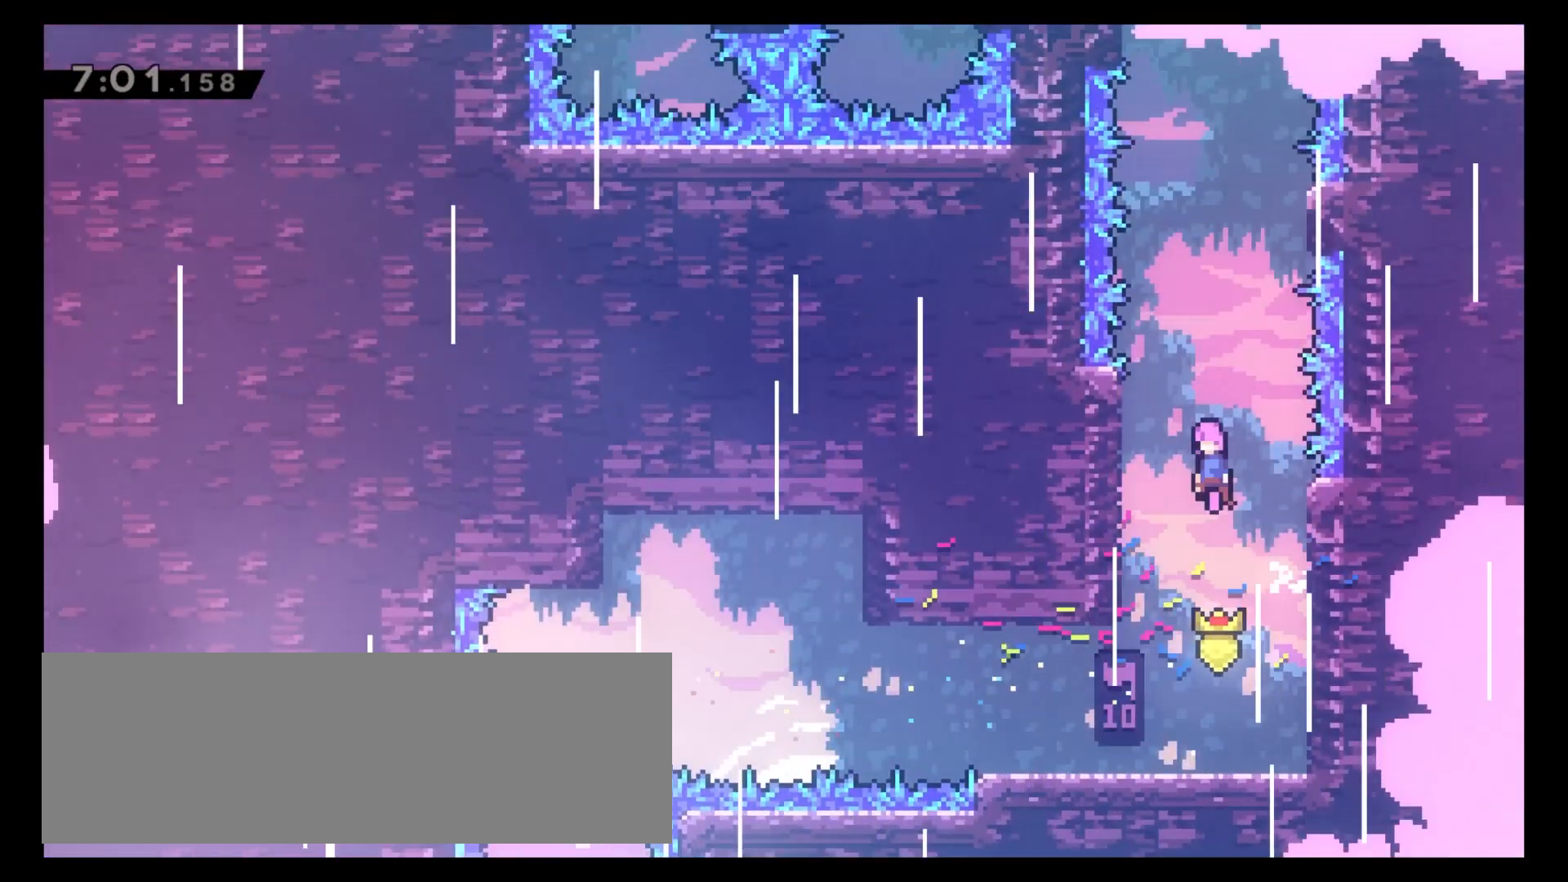
{"keys": ["6"], "events": [[133, "c", "up"], [183, "6", "down"], [200, "c", "down"], [217, "4", "up"], [500, "c", "up"]]}
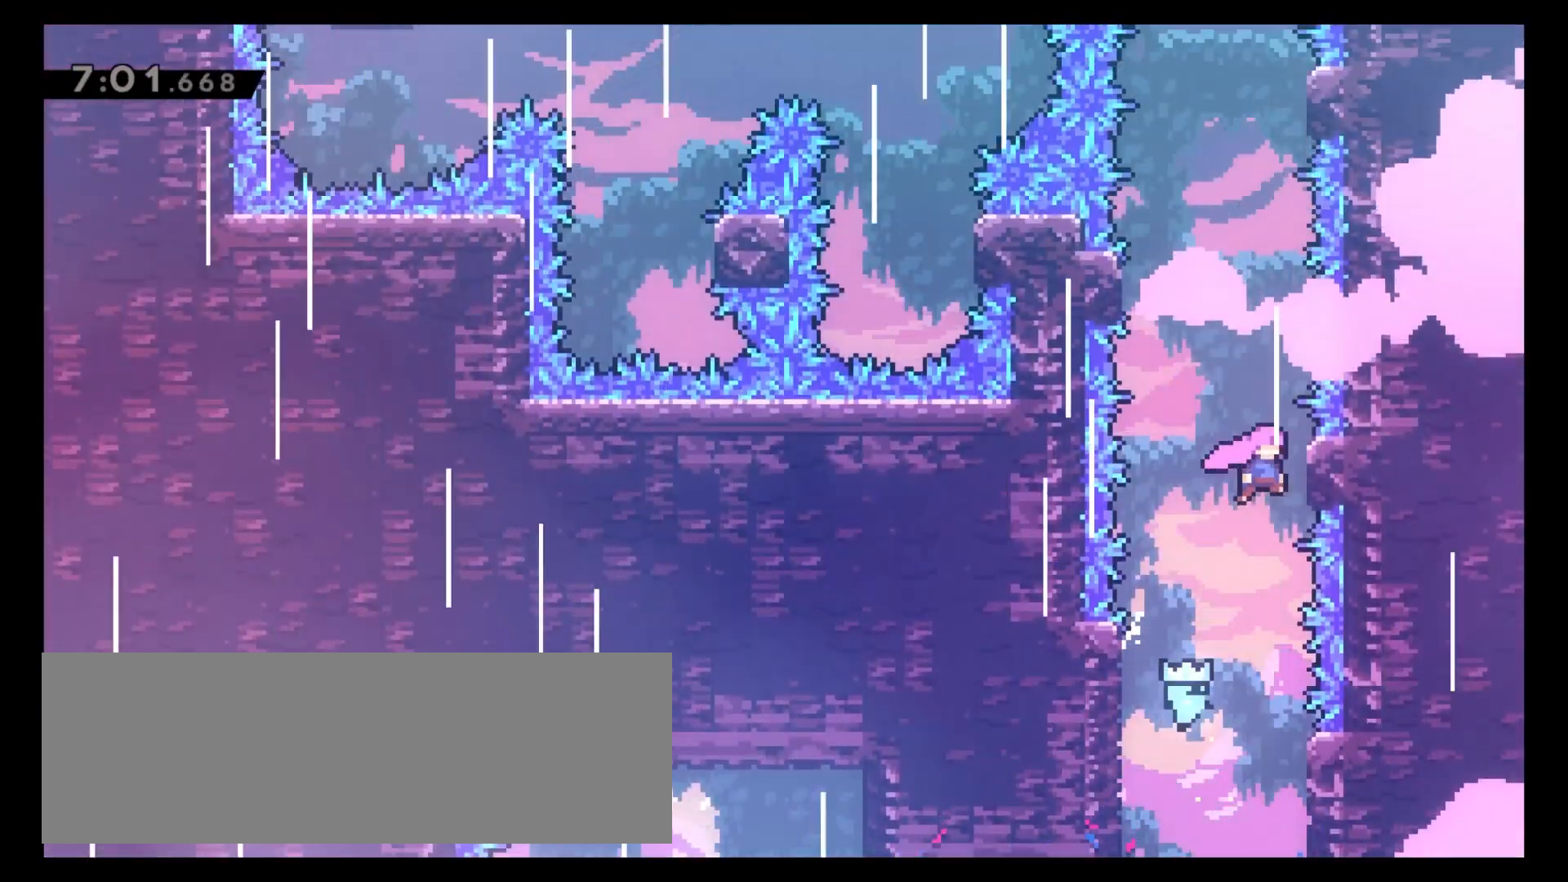
{"keys": ["6", "c"], "events": [[33, "4", "down"], [50, "6", "up"], [67, "c", "down"], [367, "c", "up"], [433, "6", "down"], [450, "4", "up"], [450, "c", "down"]]}
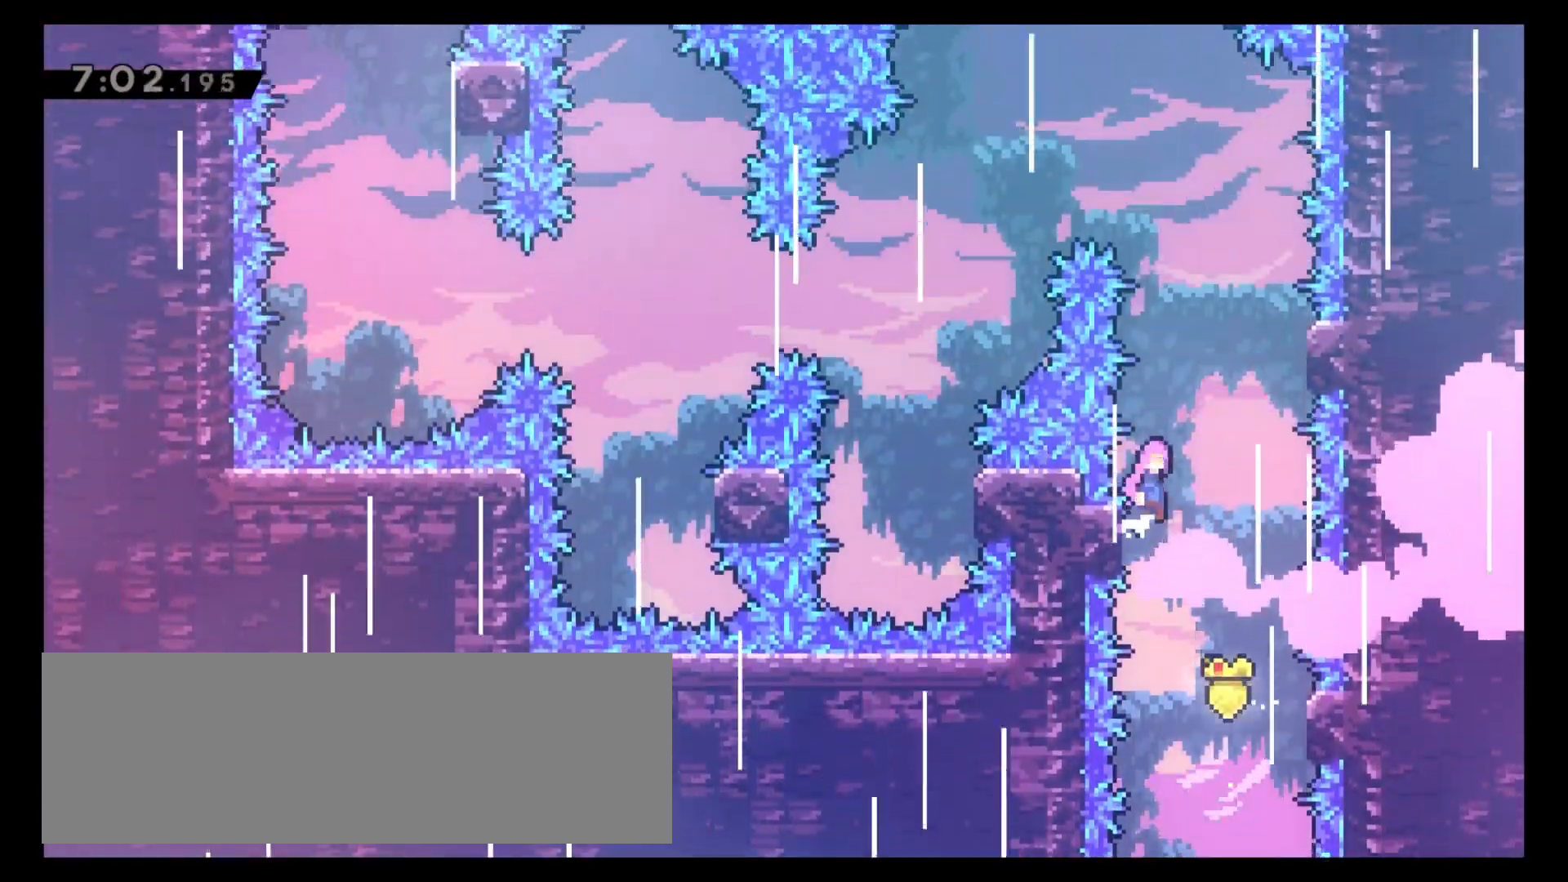
{"keys": ["4", "c"], "events": [[267, "c", "up"], [283, "4", "down"], [317, "6", "up"], [333, "c", "down"]]}
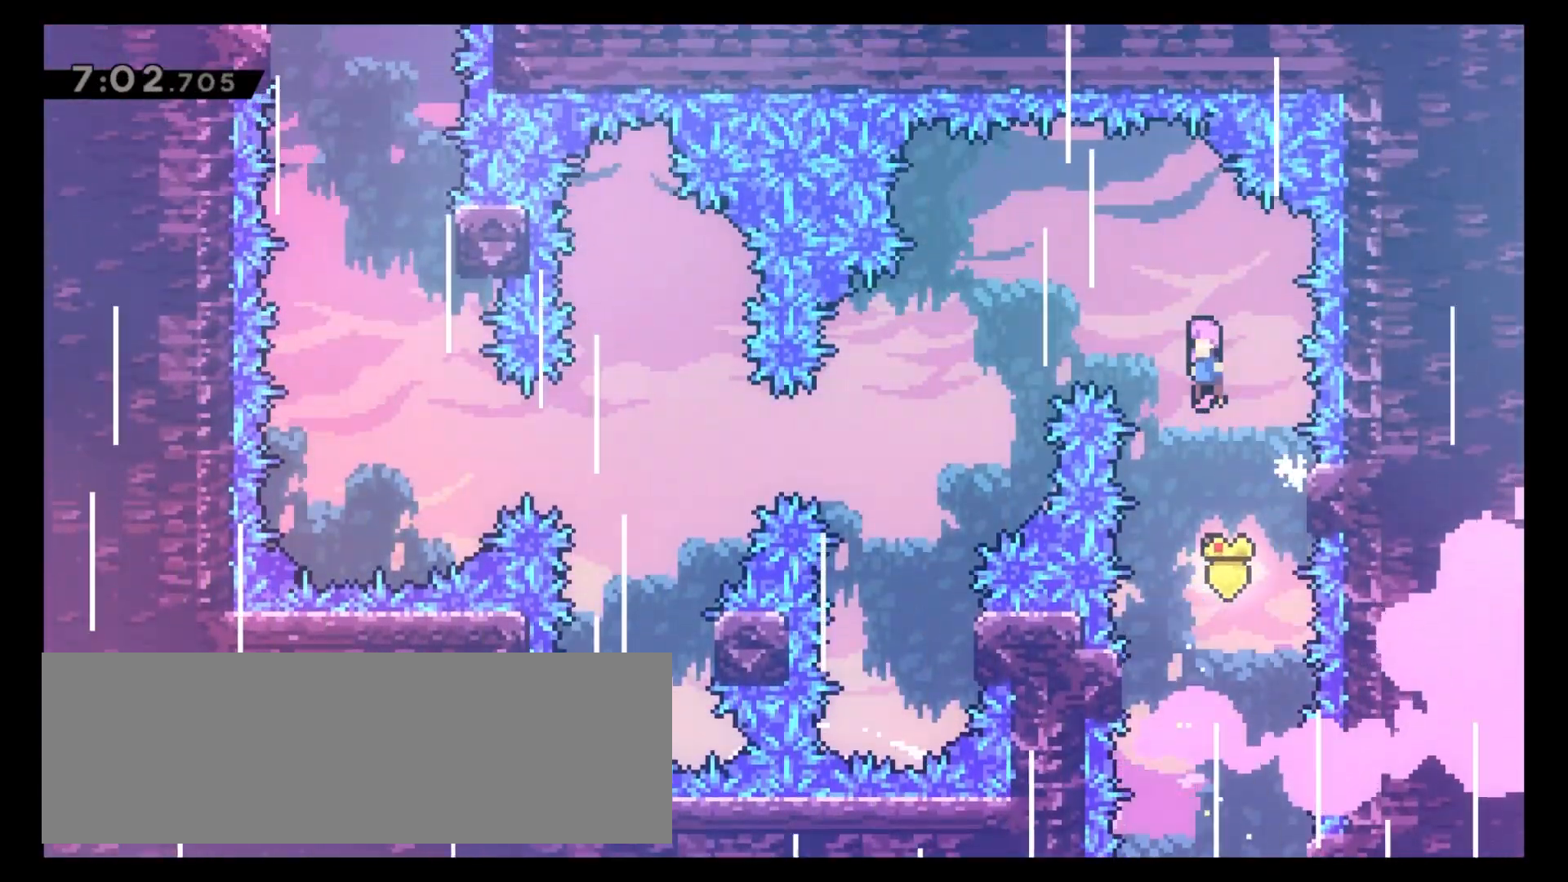
{"keys": ["4", "c"], "events": []}
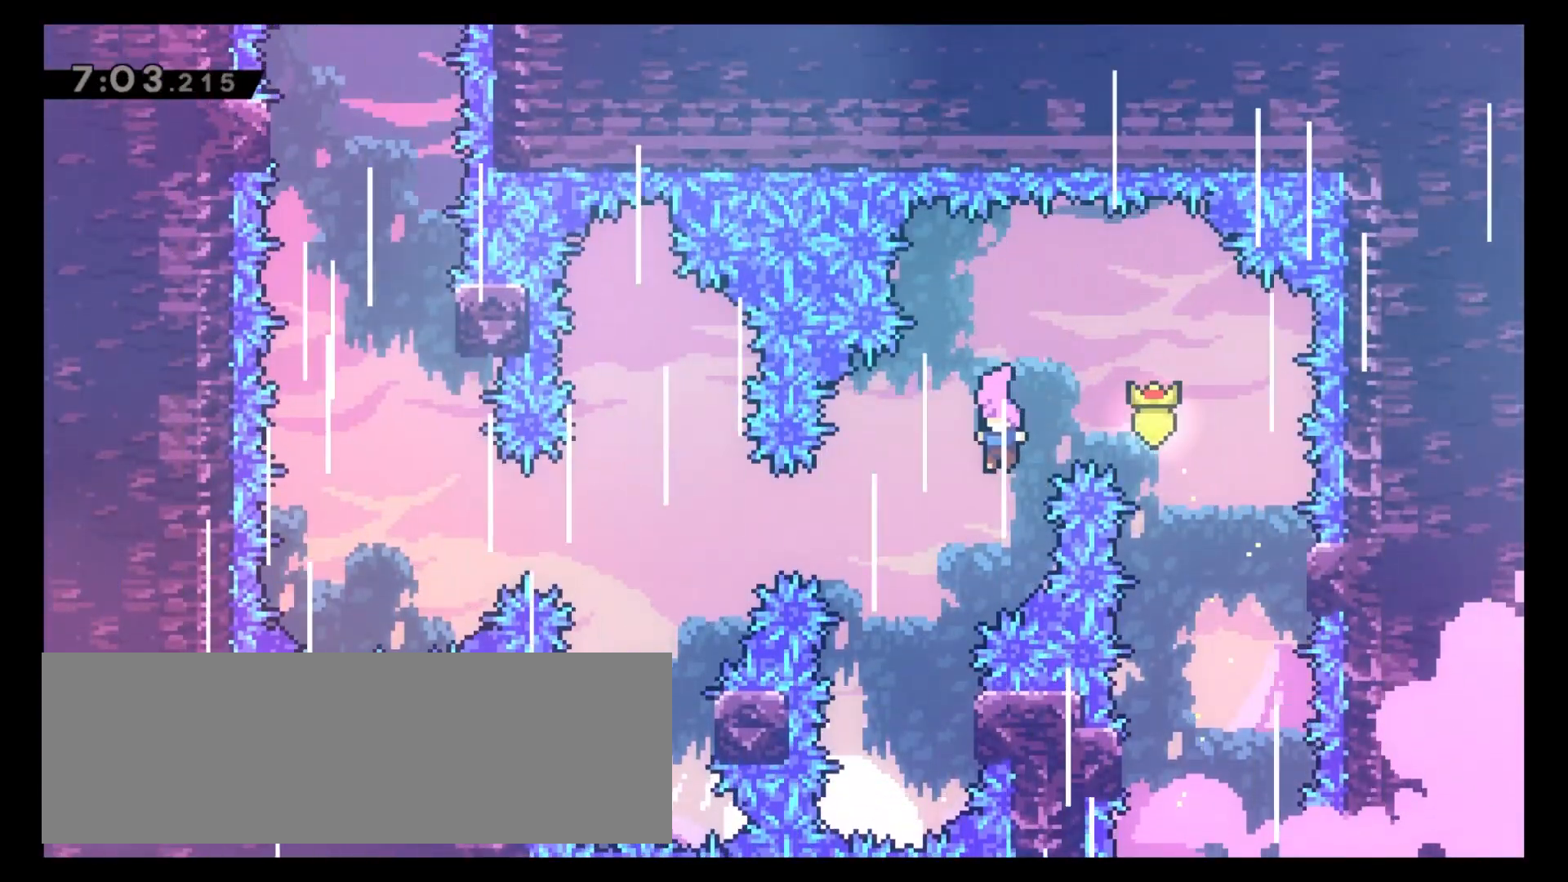
{"keys": ["6", "8", "z"], "events": [[50, "4", "up"], [117, "c", "up"], [383, "6", "down"], [400, "z", "down"], [433, "8", "down"]]}